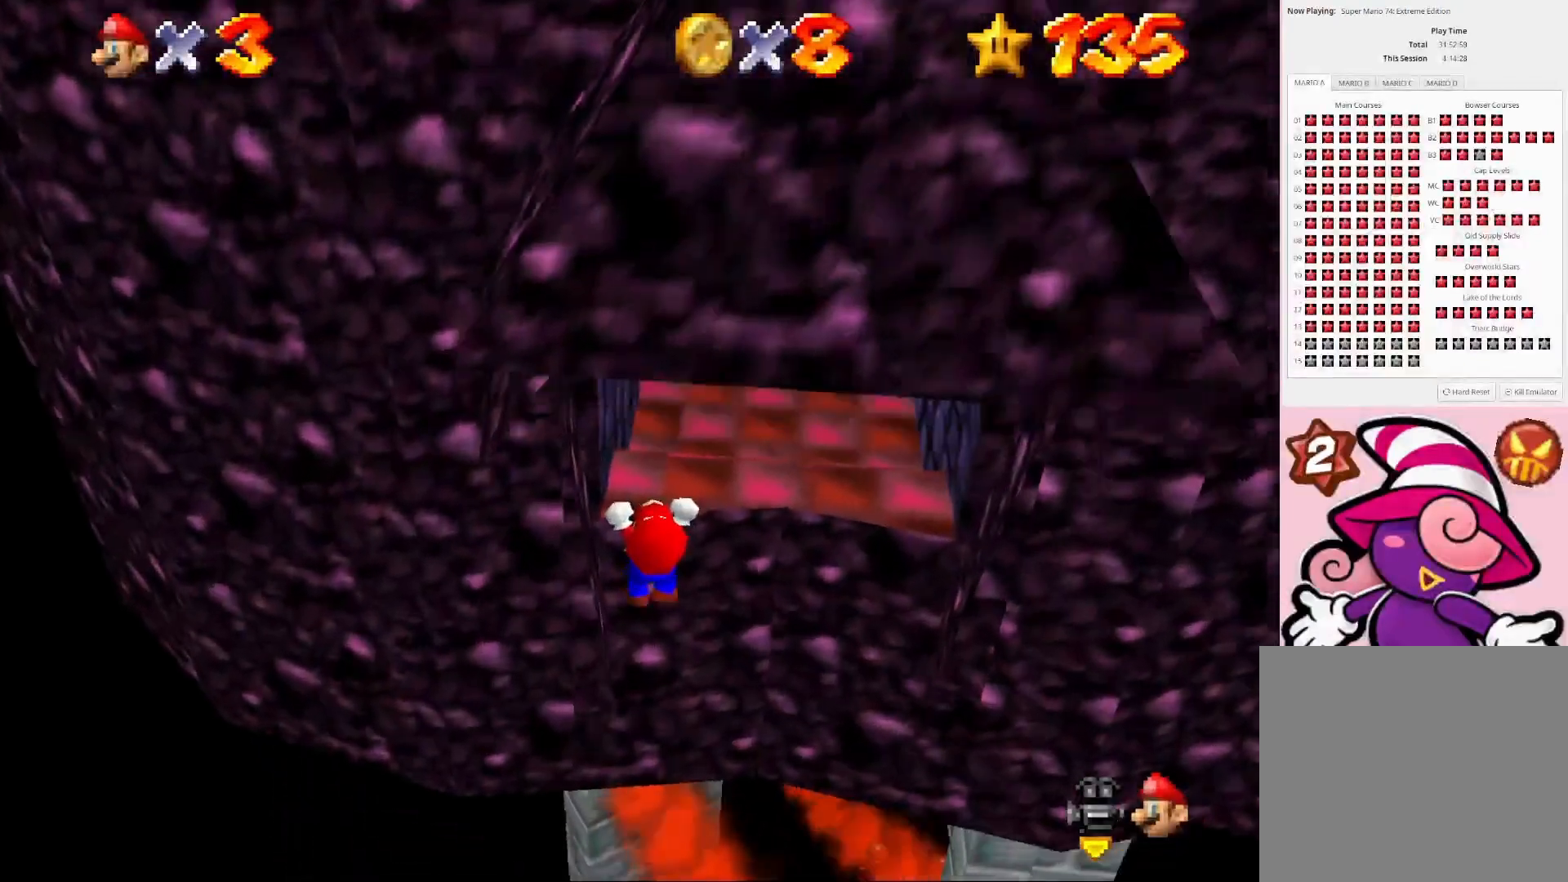
Gameplay with a controller (PlayStation layout); each line is a JSON object with the inputs held at the frame after it. "events" lists button and stick changes between this image and that frame as [ms after this image, input, new state], when the widget could be followed in between.
{"buttons": [], "left_stick": "center", "right_stick": "down", "events": [[33, "CROSS", "down"], [100, "left_stick", "center"], [133, "CROSS", "up"], [300, "R2", "down"], [333, "right_stick", "down"], [400, "R2", "up"]]}
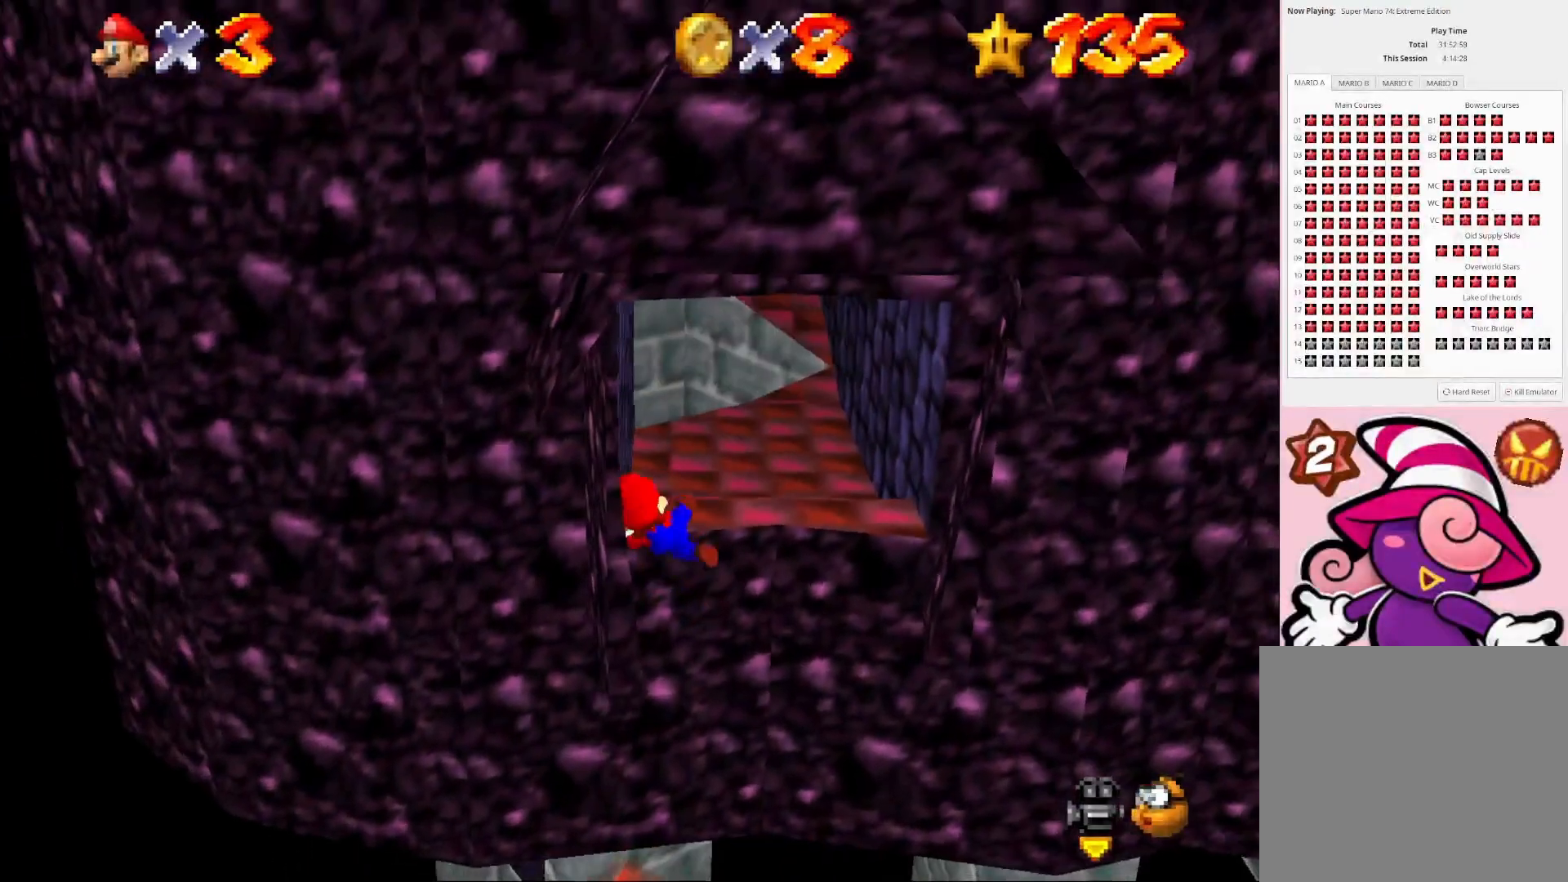
{"buttons": [], "left_stick": "center", "right_stick": "center", "events": [[33, "right_stick", "center"], [167, "right_stick", "left"], [333, "right_stick", "down-left"], [467, "right_stick", "center"]]}
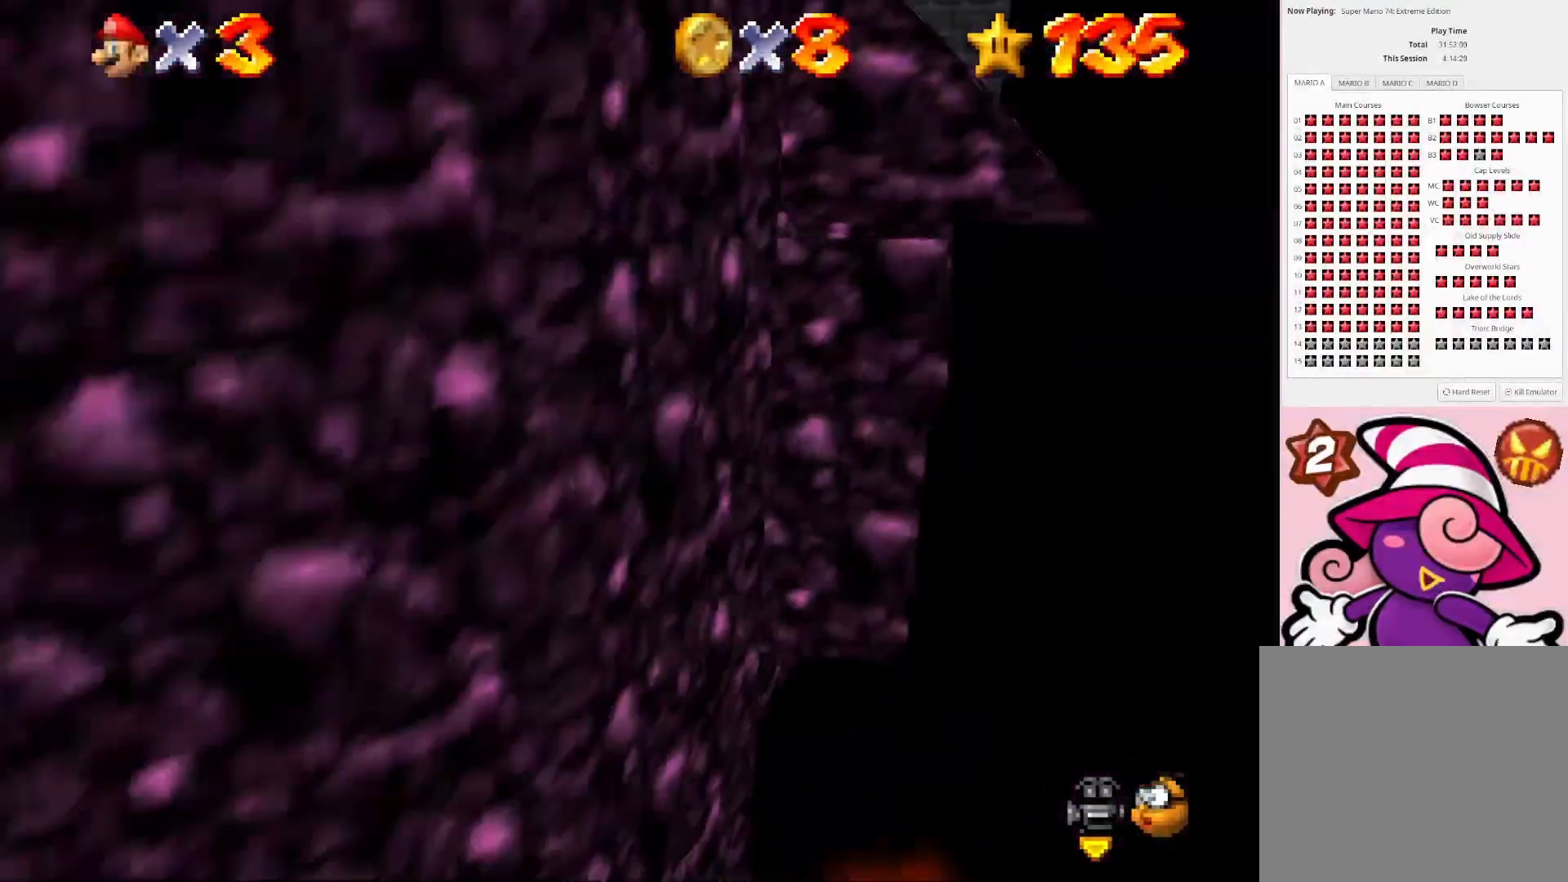
{"buttons": [], "left_stick": "center", "right_stick": "center", "events": [[33, "right_stick", "left"], [133, "right_stick", "center"], [200, "right_stick", "left"], [333, "right_stick", "center"]]}
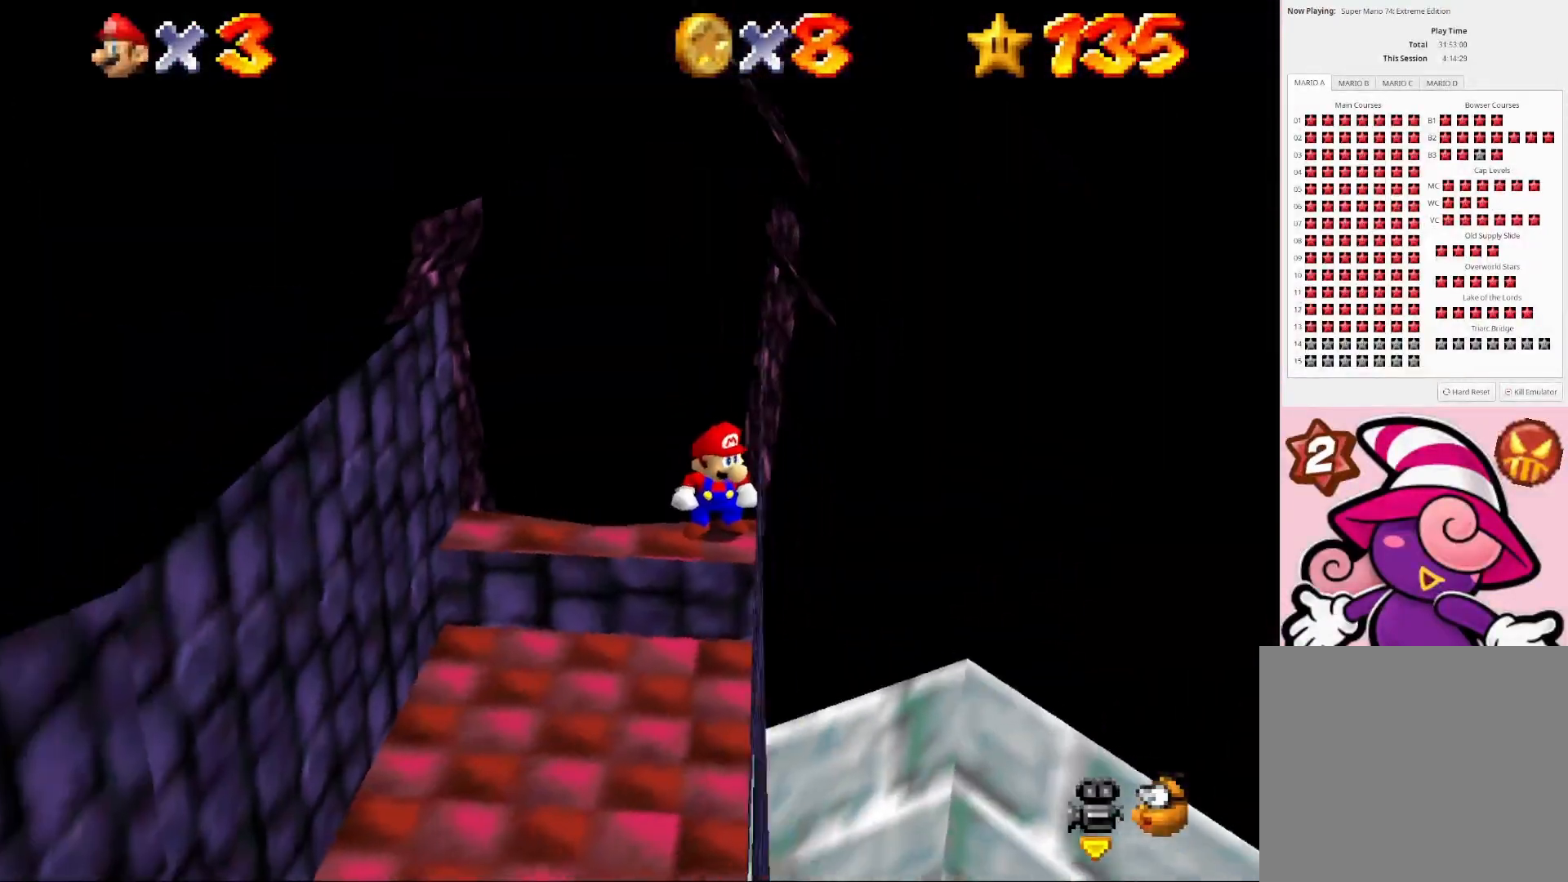
{"buttons": [], "left_stick": "down", "right_stick": "center", "events": [[133, "right_stick", "up"], [267, "right_stick", "center"], [467, "left_stick", "down"]]}
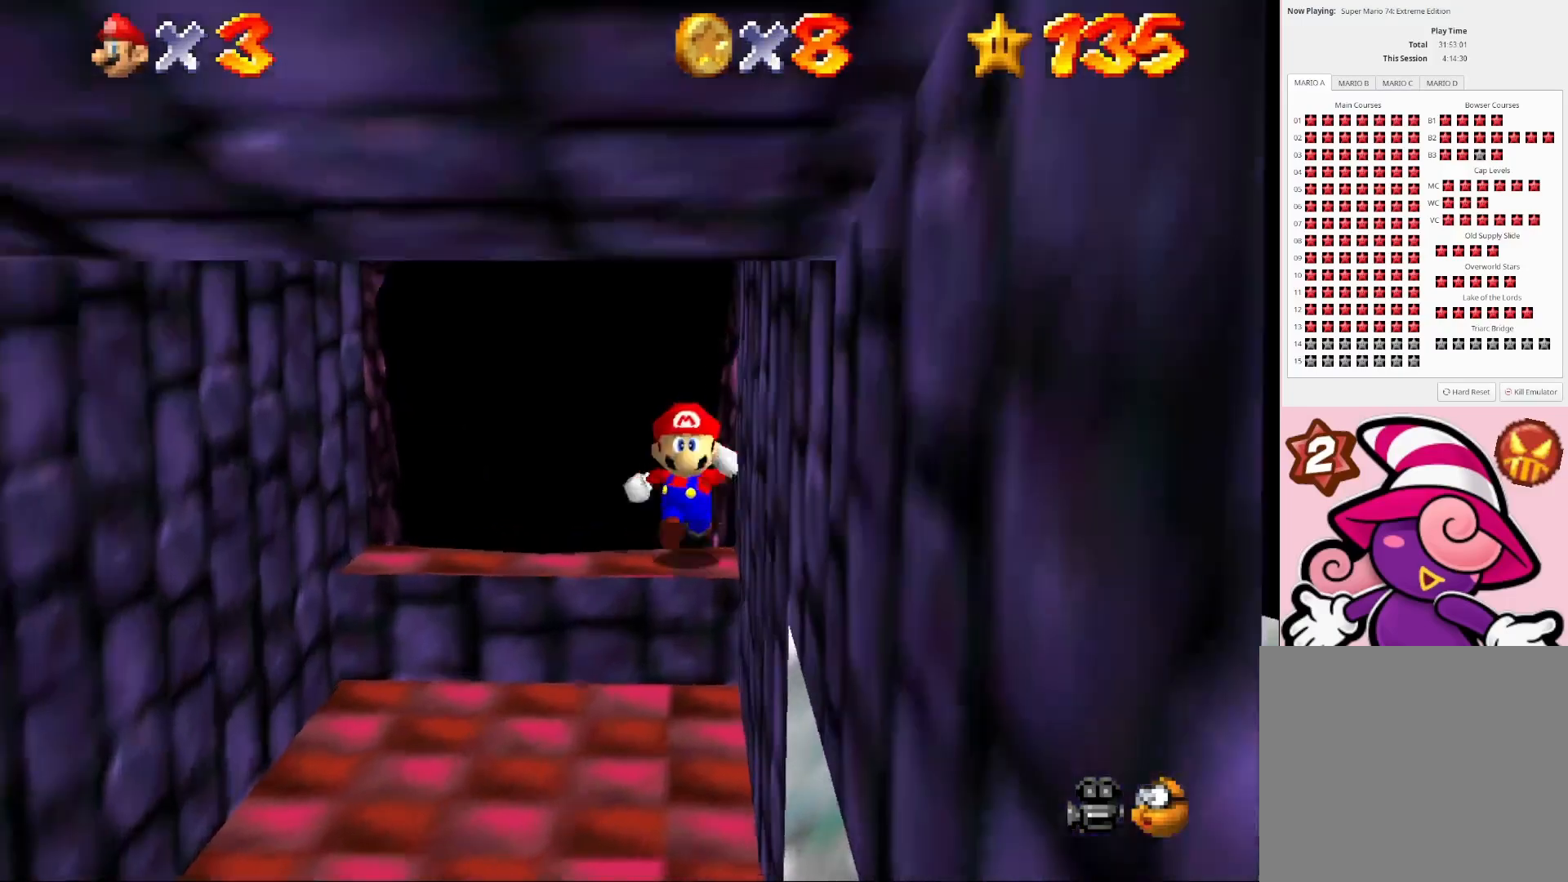
{"buttons": [], "left_stick": "center", "right_stick": "right", "events": [[33, "CROSS", "down"], [167, "CROSS", "up"], [433, "right_stick", "right"], [500, "left_stick", "center"]]}
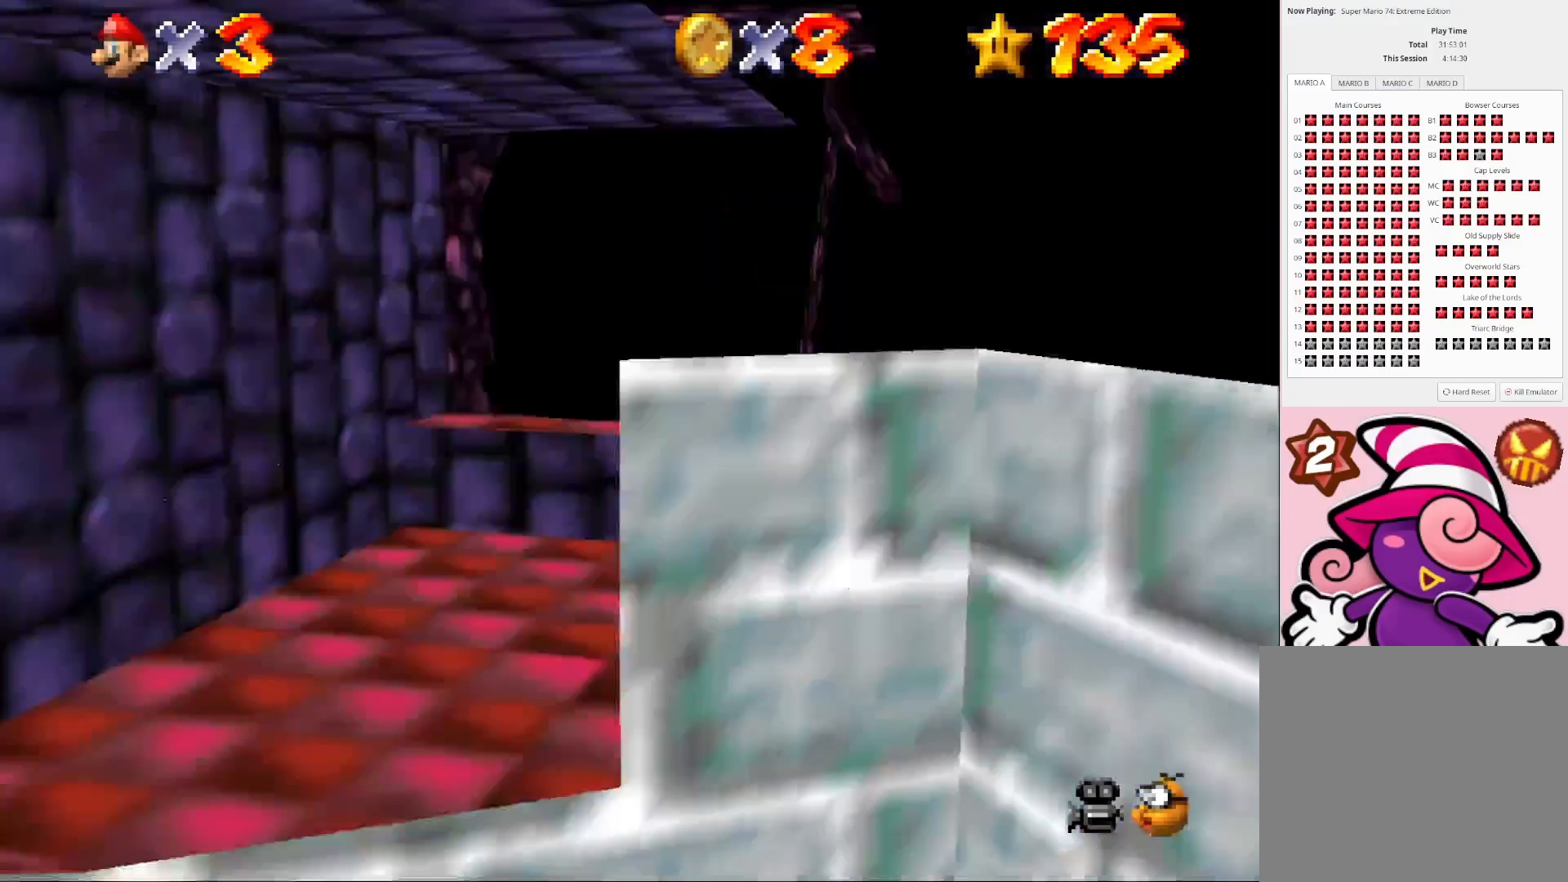
{"buttons": [], "left_stick": "left", "right_stick": "center", "events": [[100, "right_stick", "center"], [400, "left_stick", "left"]]}
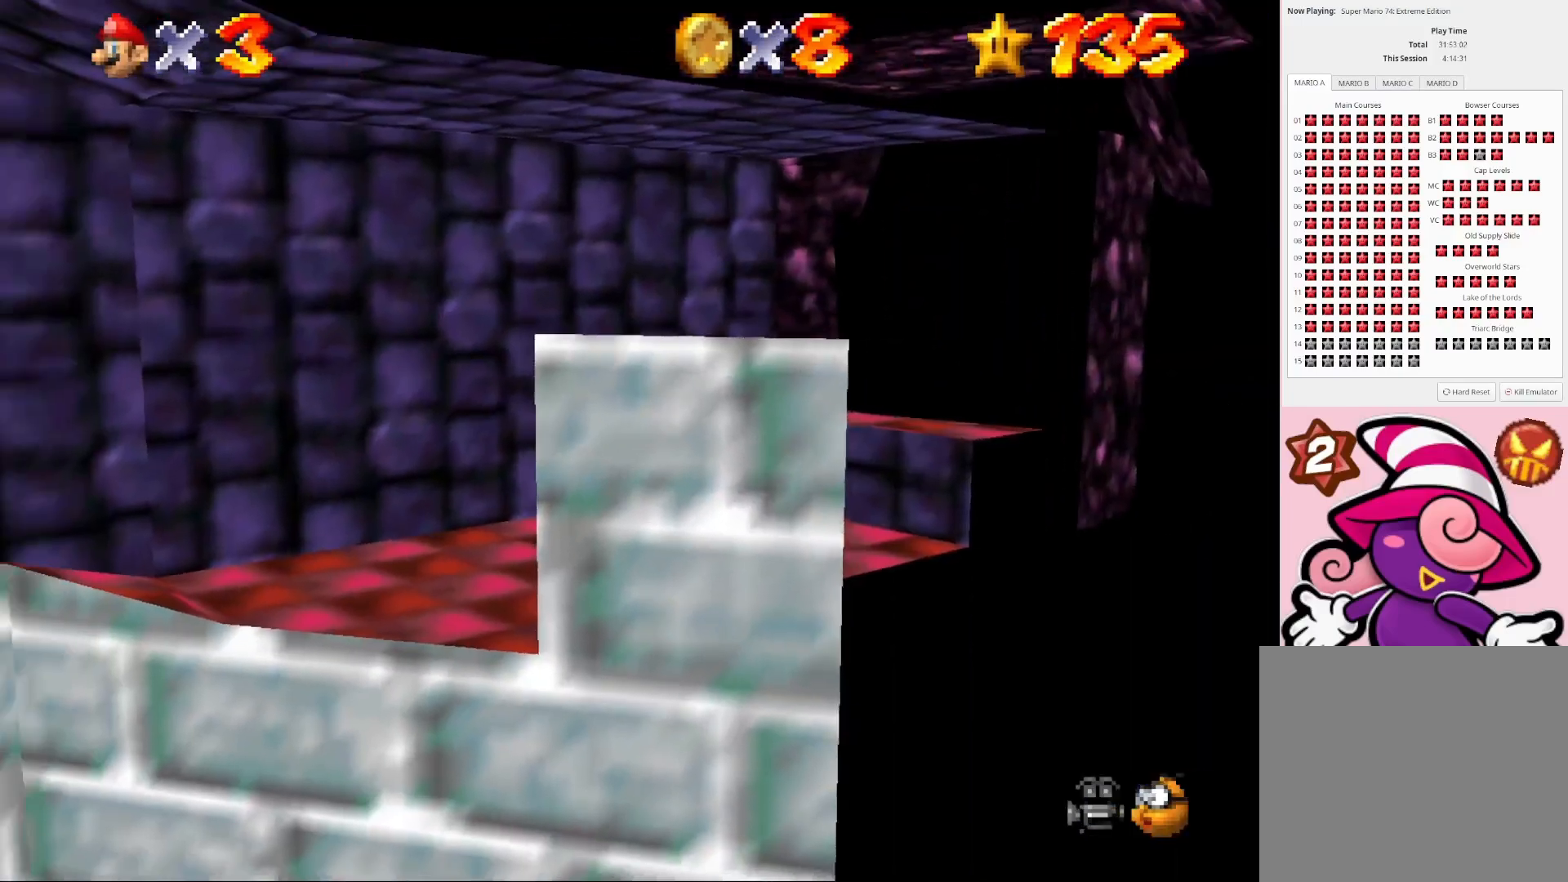
{"buttons": [], "left_stick": "center", "right_stick": "center", "events": [[200, "left_stick", "center"], [367, "left_stick", "down-left"], [500, "left_stick", "center"]]}
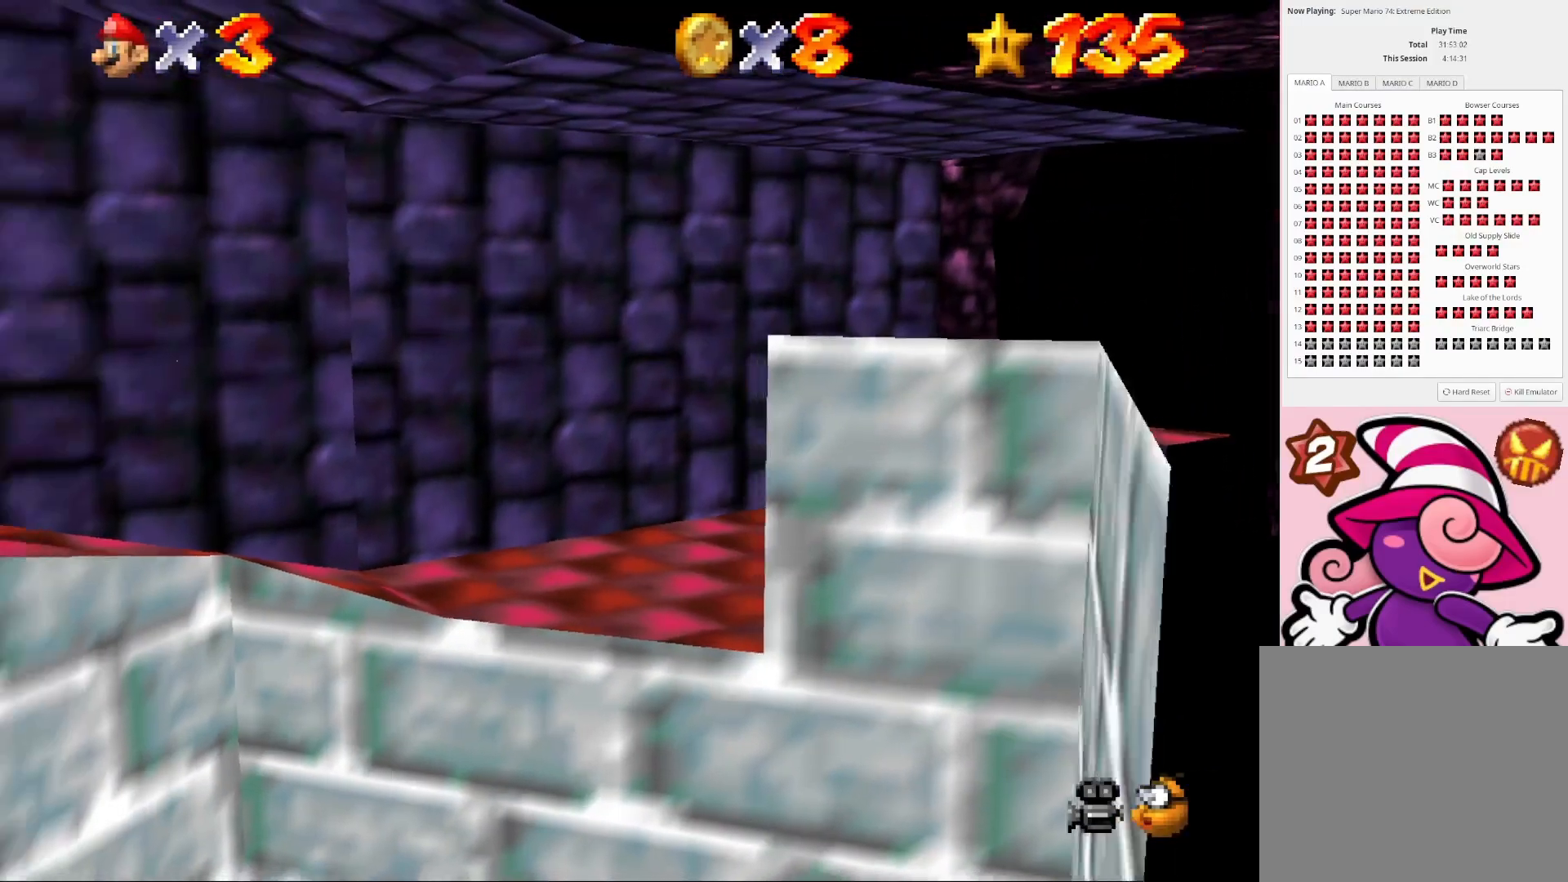
{"buttons": [], "left_stick": "center", "right_stick": "center", "events": [[300, "left_stick", "left"], [400, "left_stick", "center"]]}
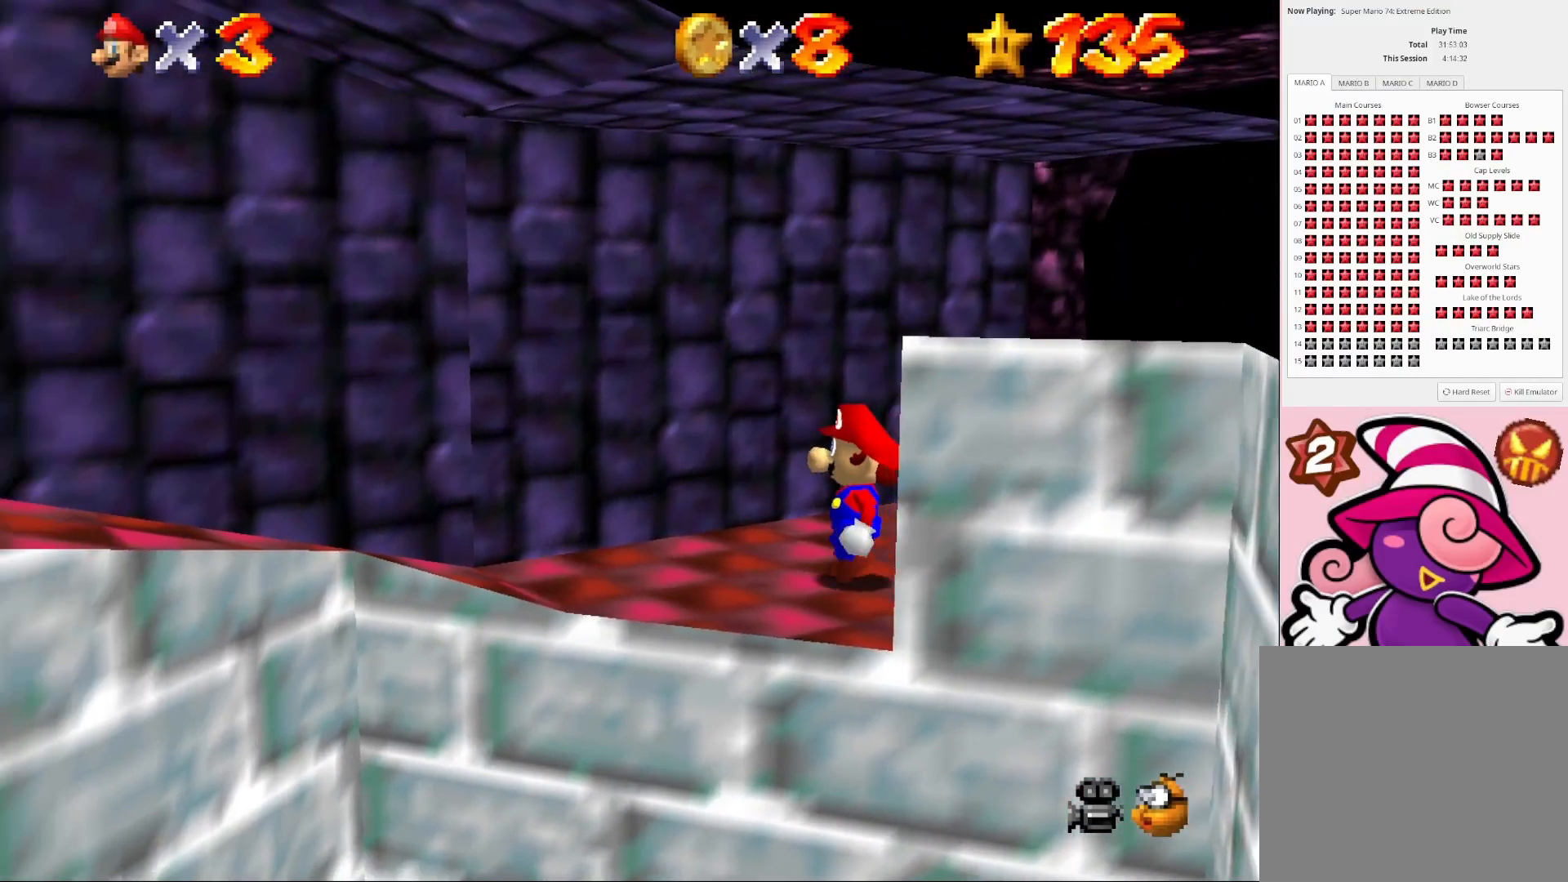
{"buttons": ["CROSS"], "left_stick": "center", "right_stick": "center", "events": [[500, "CROSS", "down"]]}
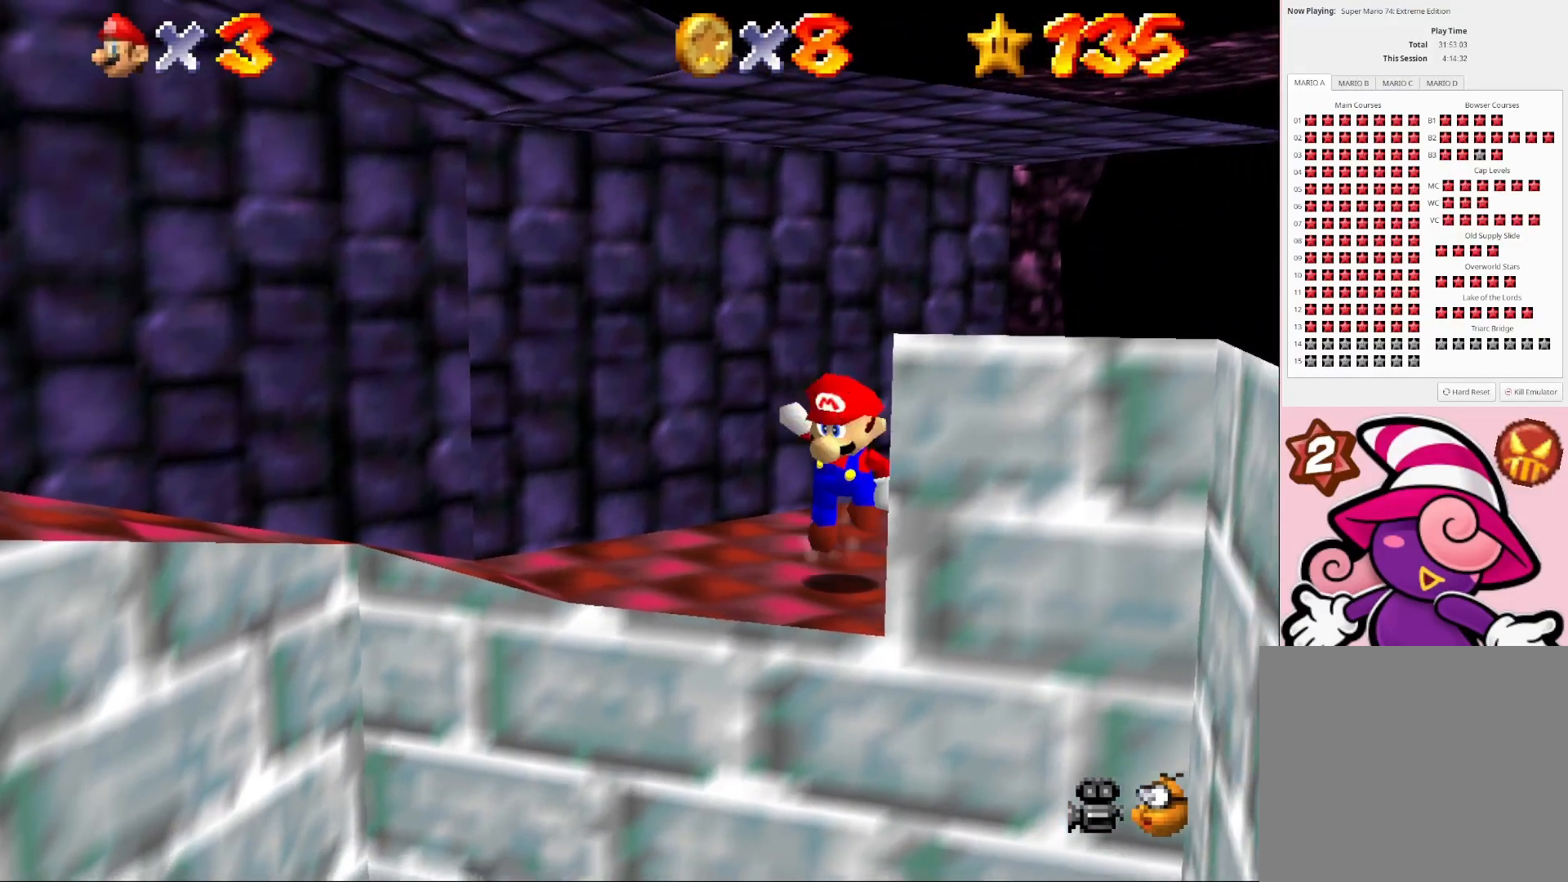
{"buttons": [], "left_stick": "center", "right_stick": "center", "events": [[100, "CIRCLE", "down"], [133, "CROSS", "up"], [133, "left_stick", "left"], [167, "CIRCLE", "up"], [333, "left_stick", "center"]]}
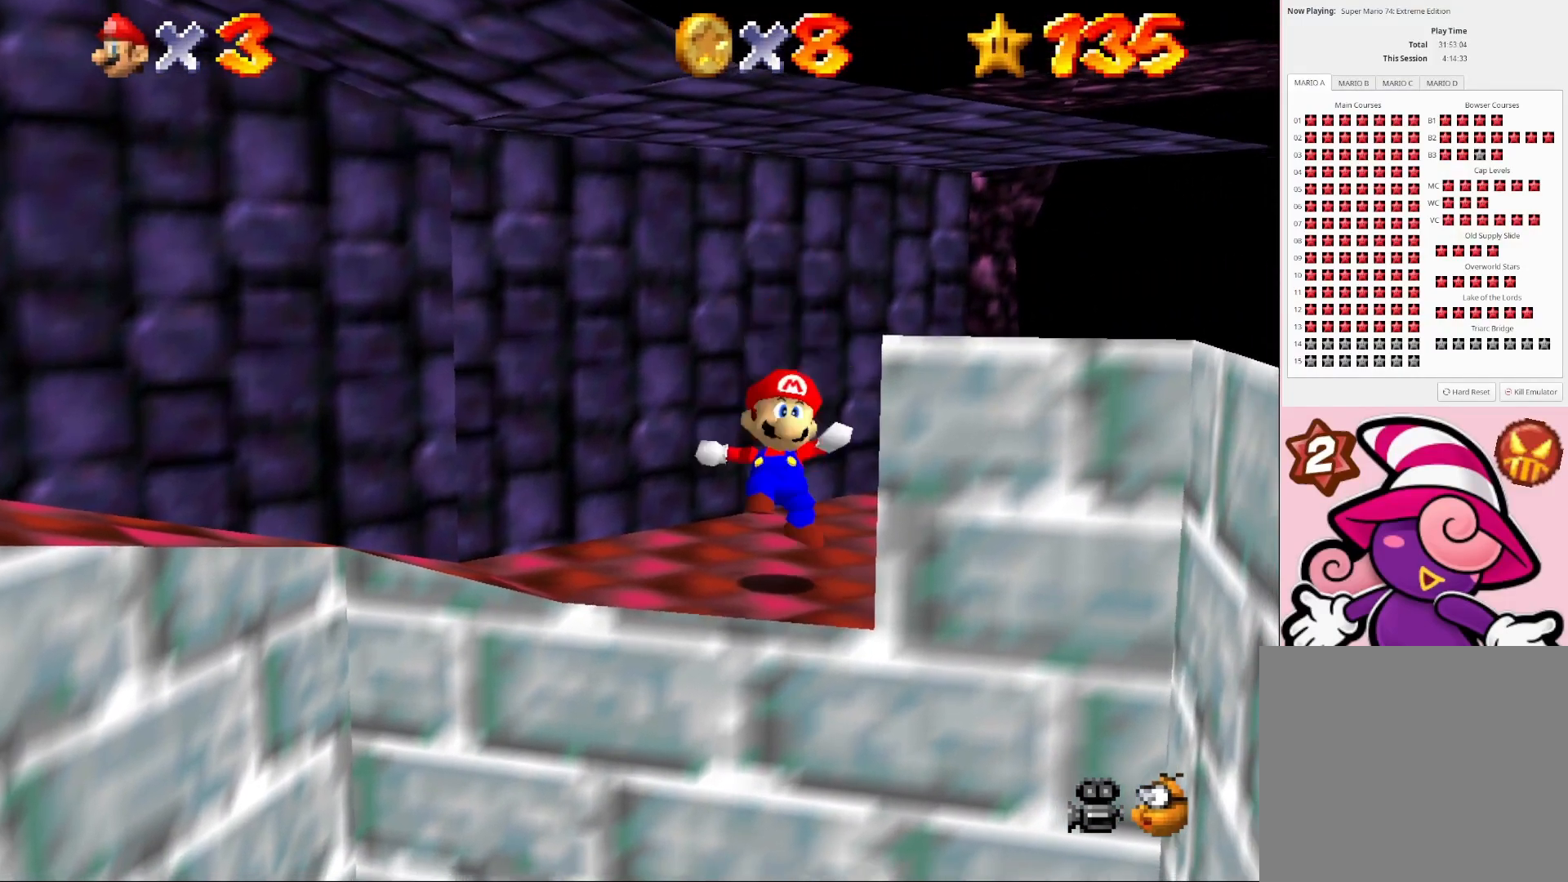
{"buttons": [], "left_stick": "down", "right_stick": "center", "events": [[433, "left_stick", "down"]]}
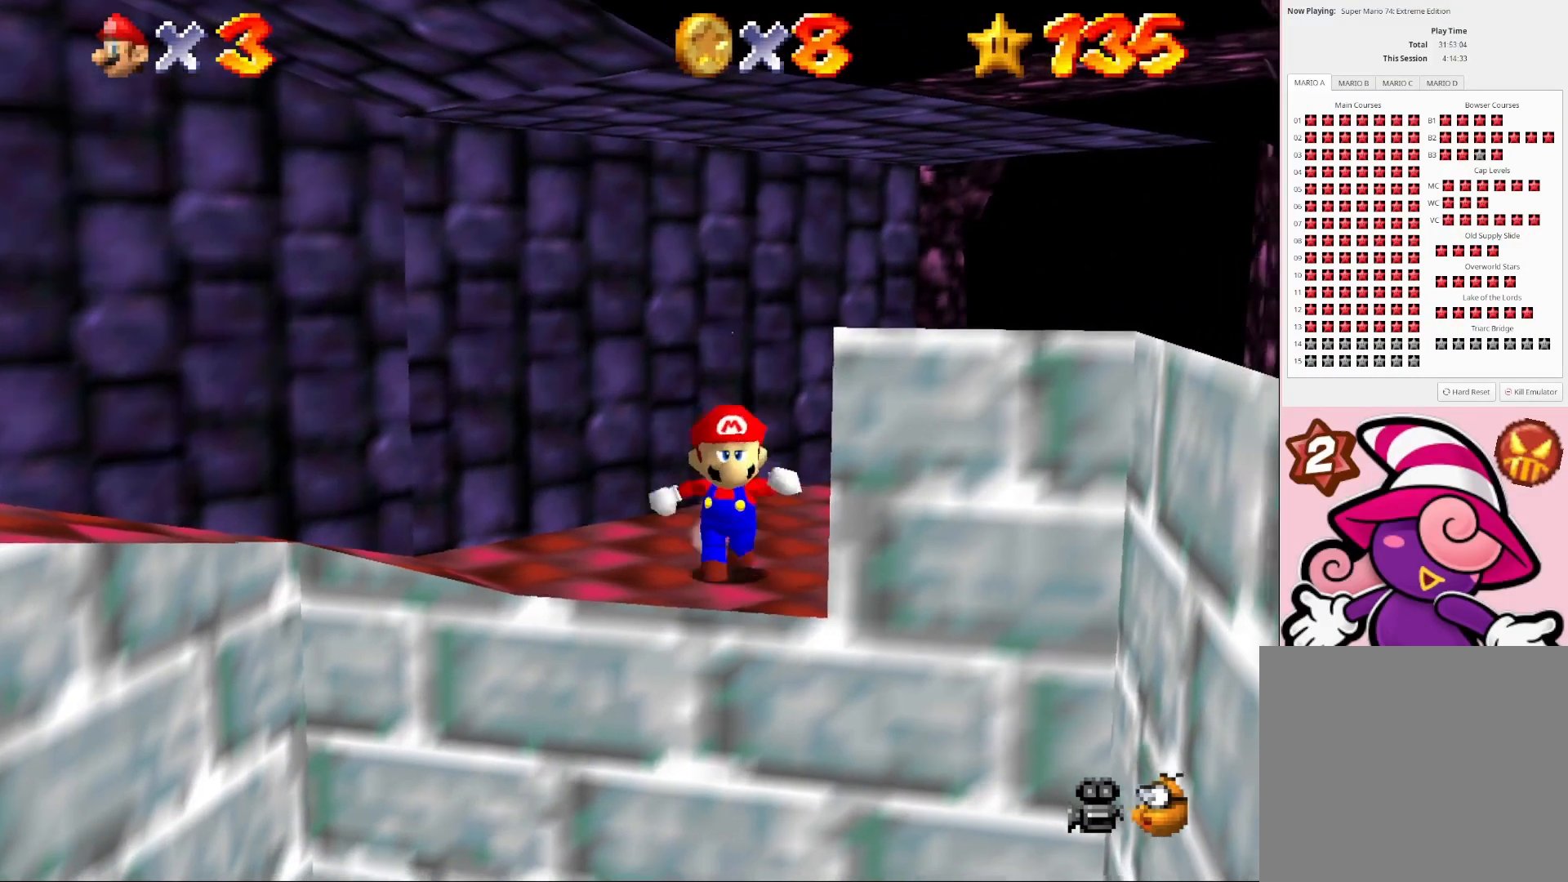
{"buttons": [], "left_stick": "center", "right_stick": "center", "events": [[133, "CROSS", "down"], [200, "CROSS", "up"], [400, "left_stick", "center"]]}
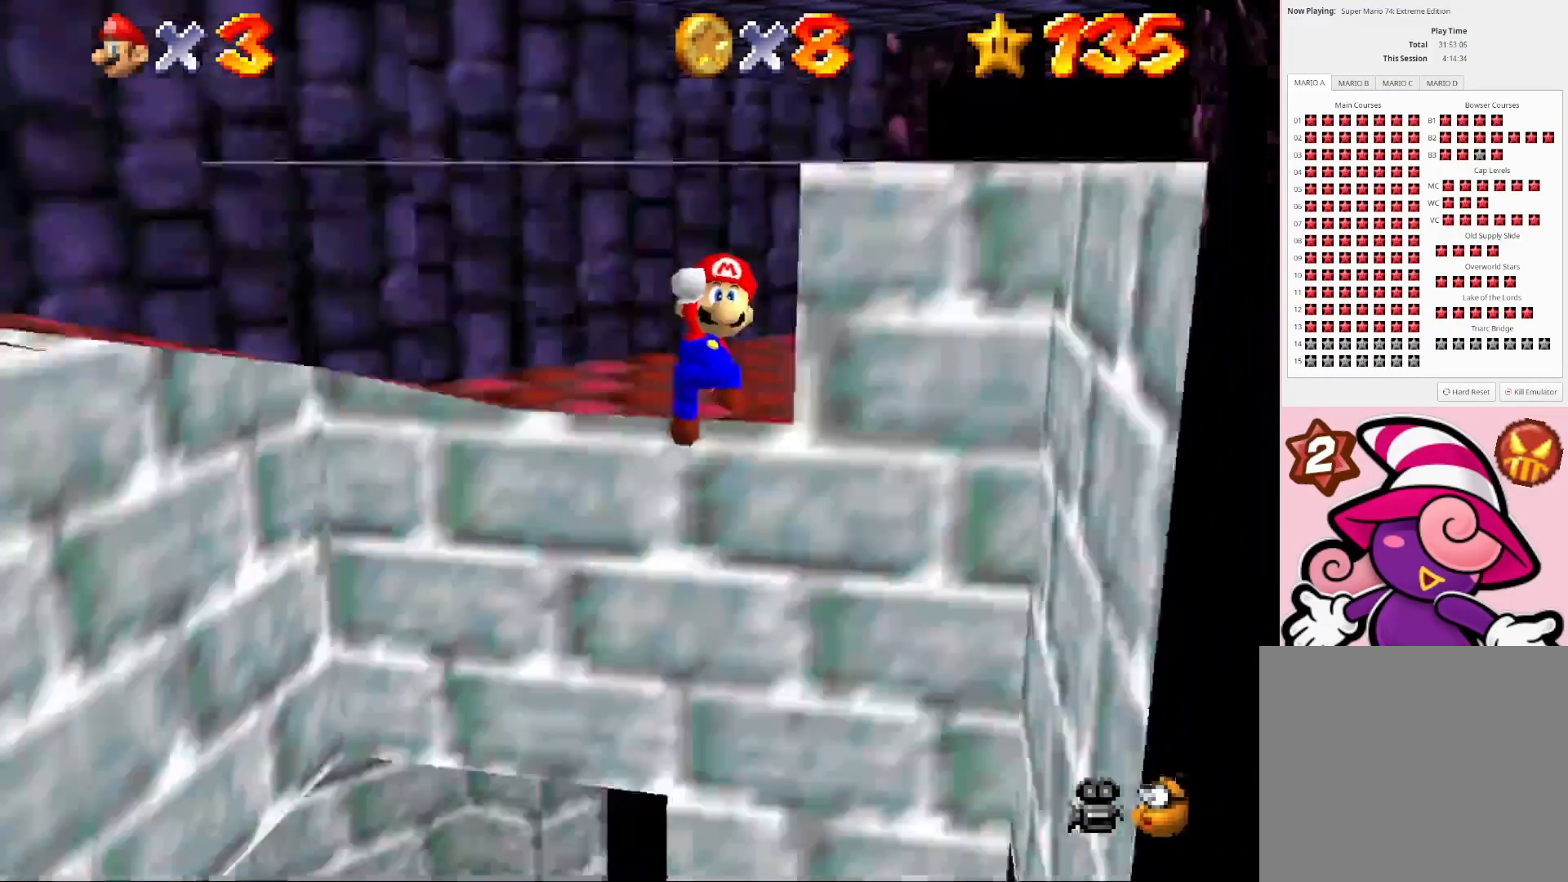
{"buttons": ["CIRCLE"], "left_stick": "up-right", "right_stick": "center", "events": [[67, "left_stick", "right"], [300, "left_stick", "up-right"], [433, "CIRCLE", "down"]]}
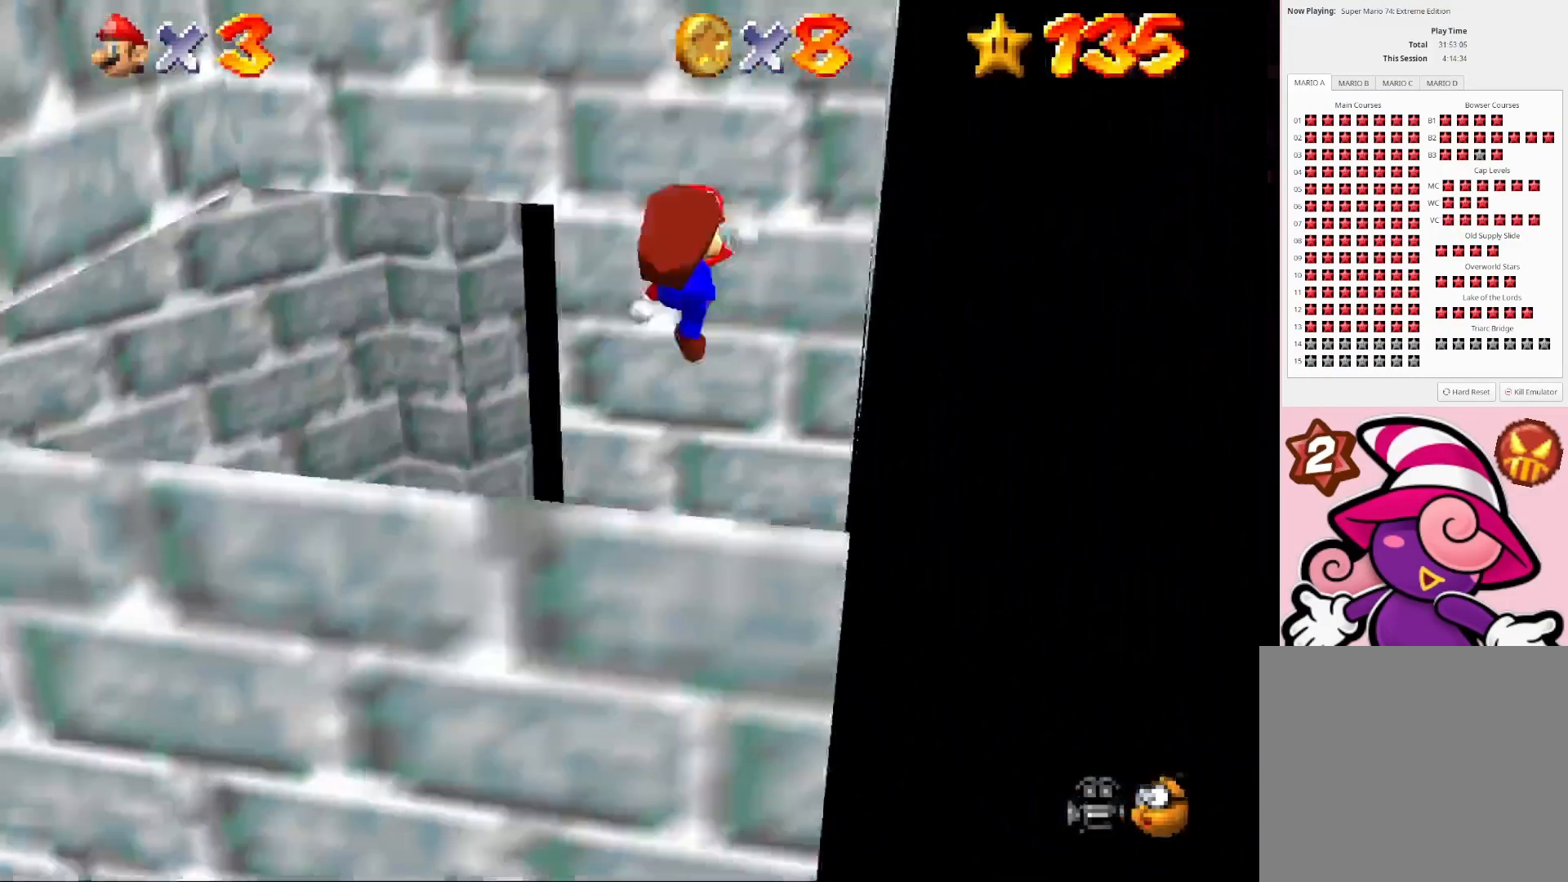
{"buttons": [], "left_stick": "center", "right_stick": "right", "events": [[33, "CIRCLE", "up"], [267, "left_stick", "right"], [433, "left_stick", "center"], [500, "right_stick", "right"]]}
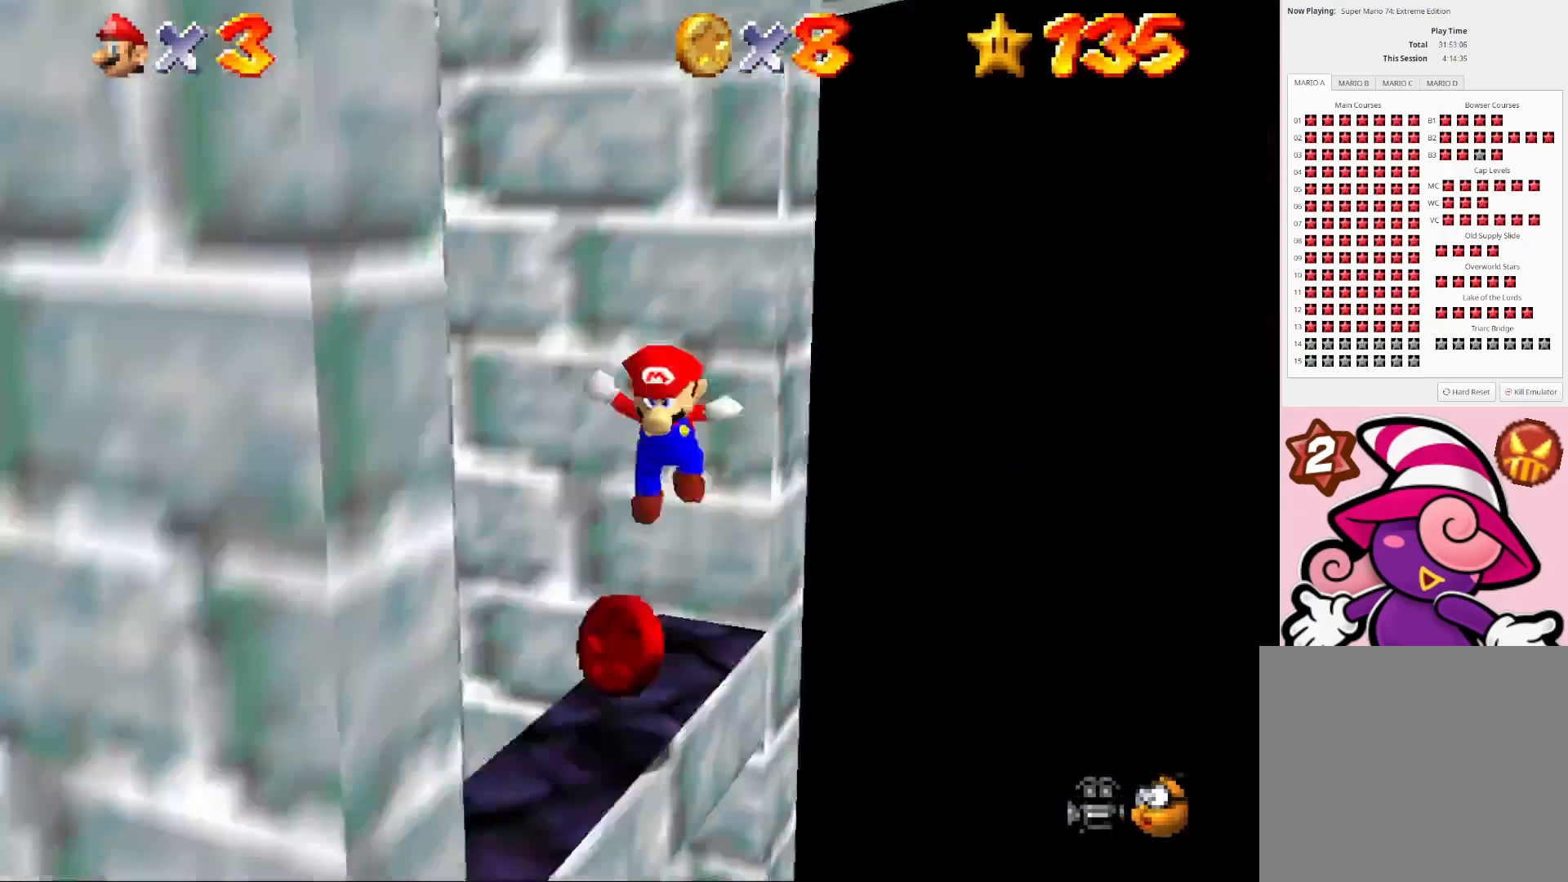
{"buttons": [], "left_stick": "center", "right_stick": "center", "events": [[133, "right_stick", "center"], [233, "right_stick", "right"], [400, "right_stick", "center"]]}
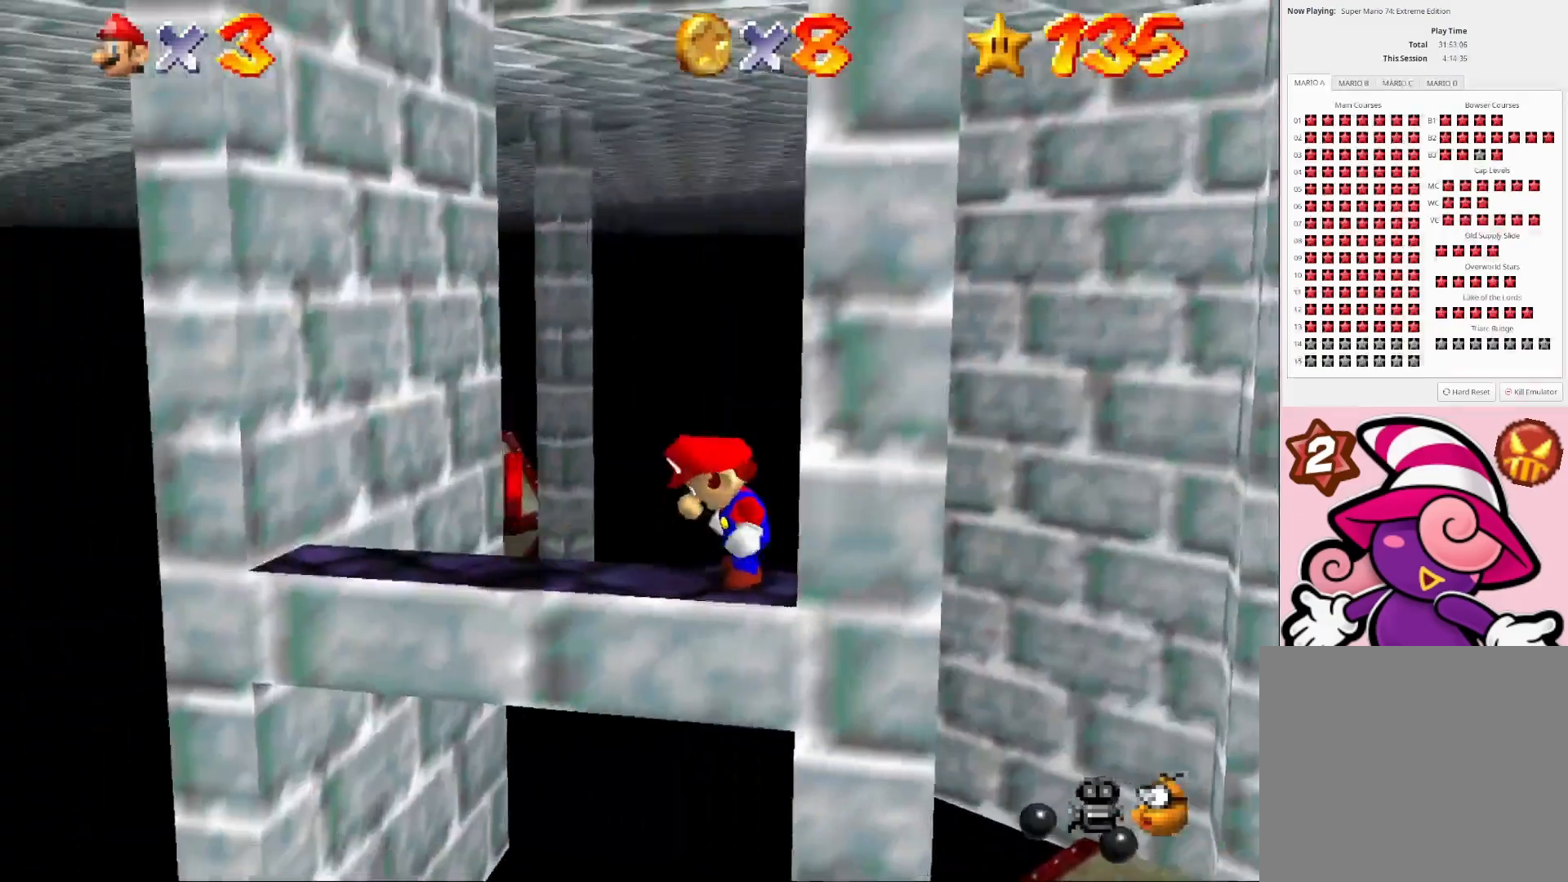
{"buttons": ["CROSS"], "left_stick": "up-left", "right_stick": "center", "events": [[100, "left_stick", "left"], [400, "CROSS", "down"], [400, "left_stick", "up-left"]]}
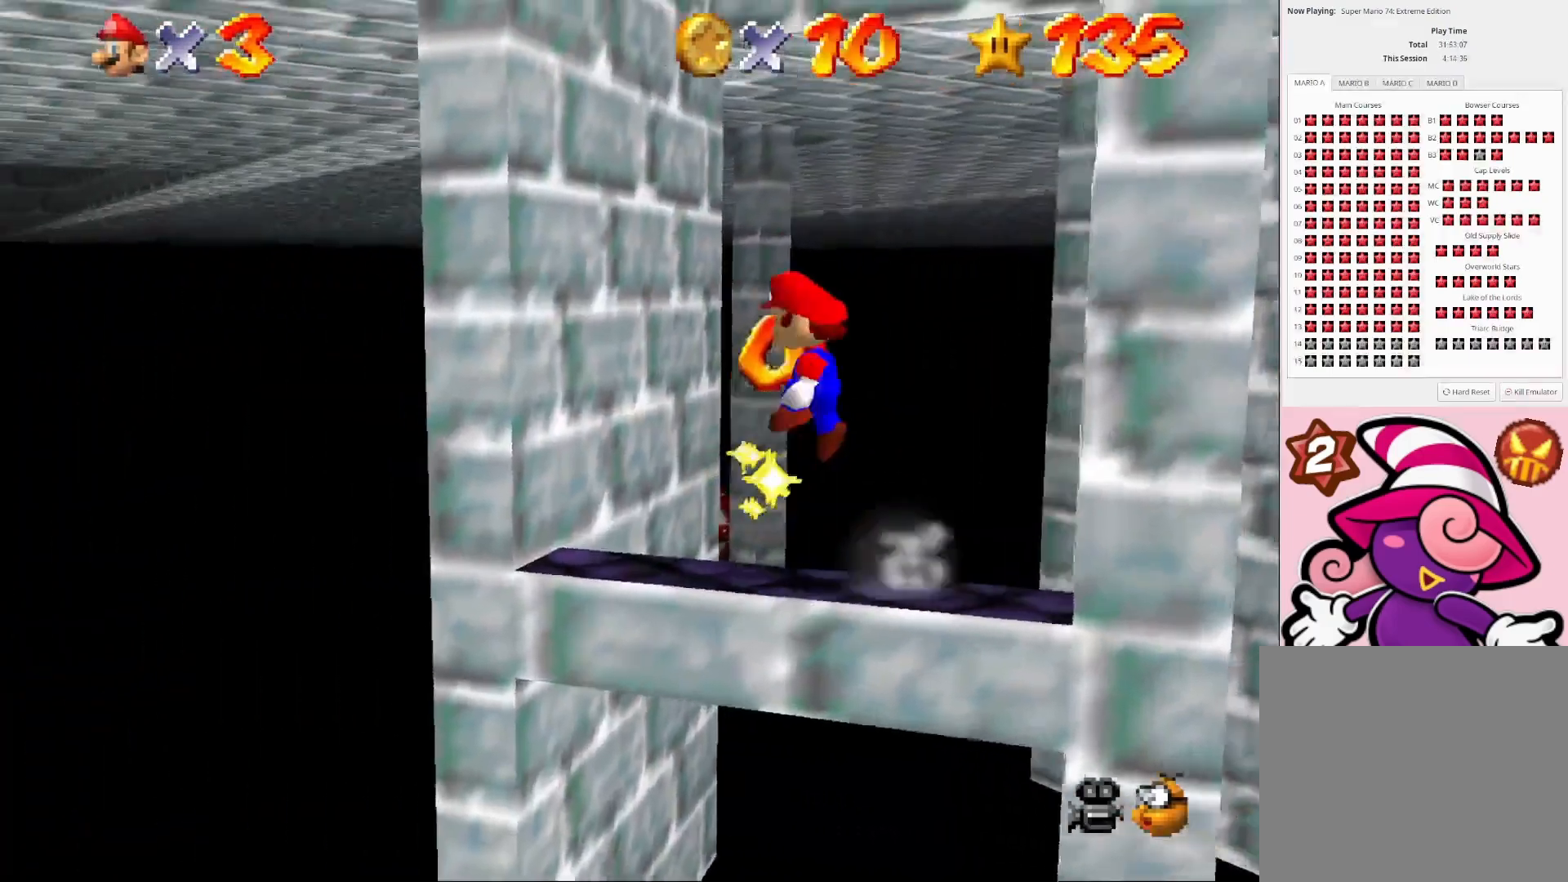
{"buttons": [], "left_stick": "up-right", "right_stick": "center", "events": [[133, "CROSS", "up"], [367, "left_stick", "up-right"], [400, "CROSS", "down"], [500, "CROSS", "up"]]}
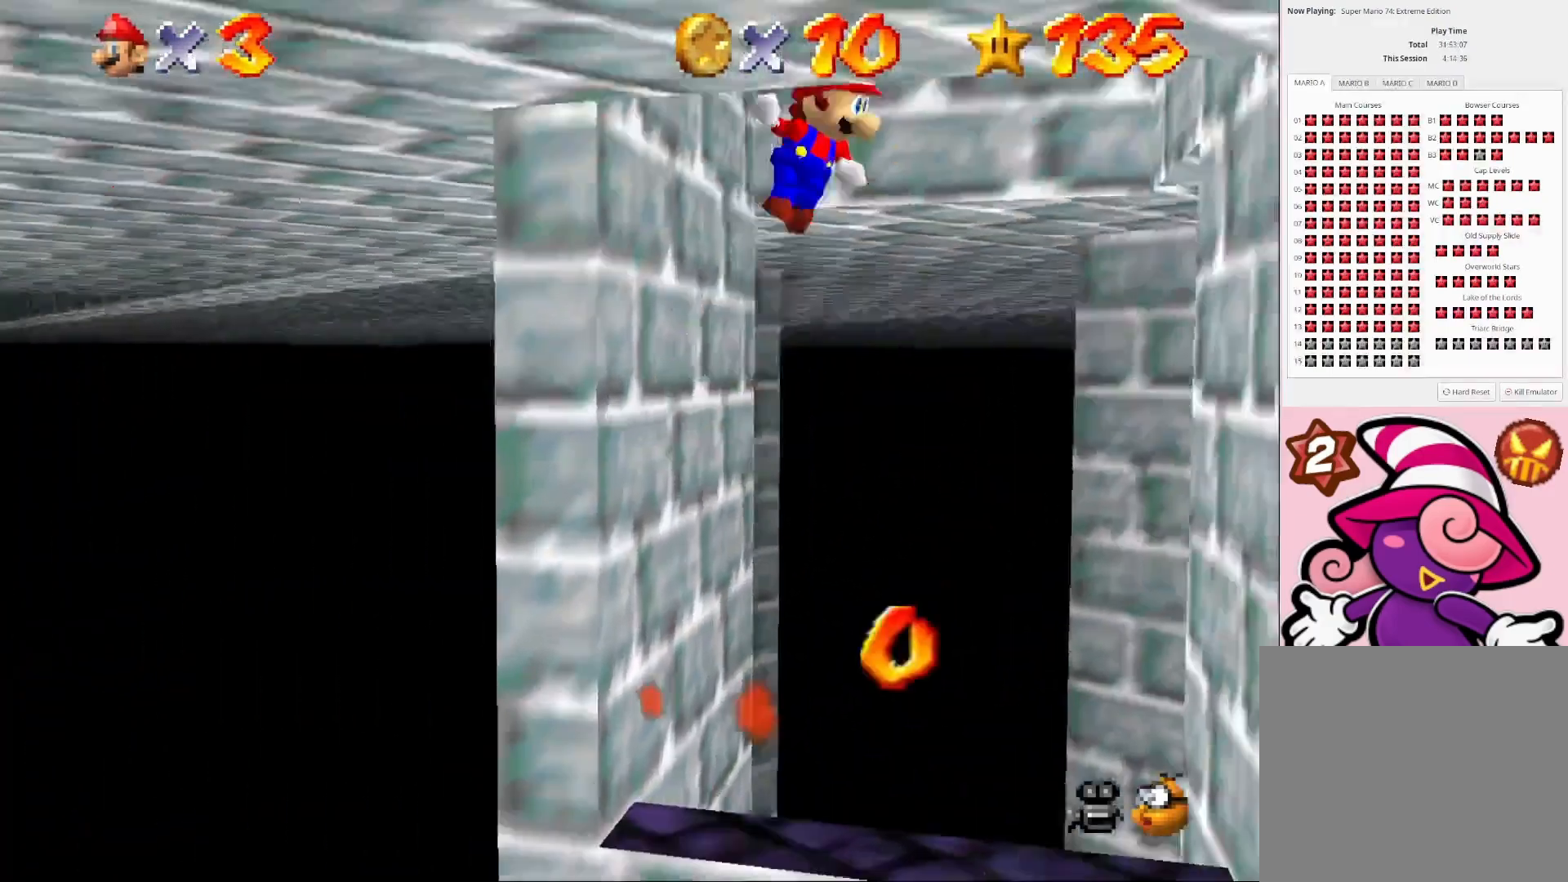
{"buttons": [], "left_stick": "up-left", "right_stick": "center", "events": [[400, "CROSS", "down"], [400, "left_stick", "up-left"], [500, "CROSS", "up"]]}
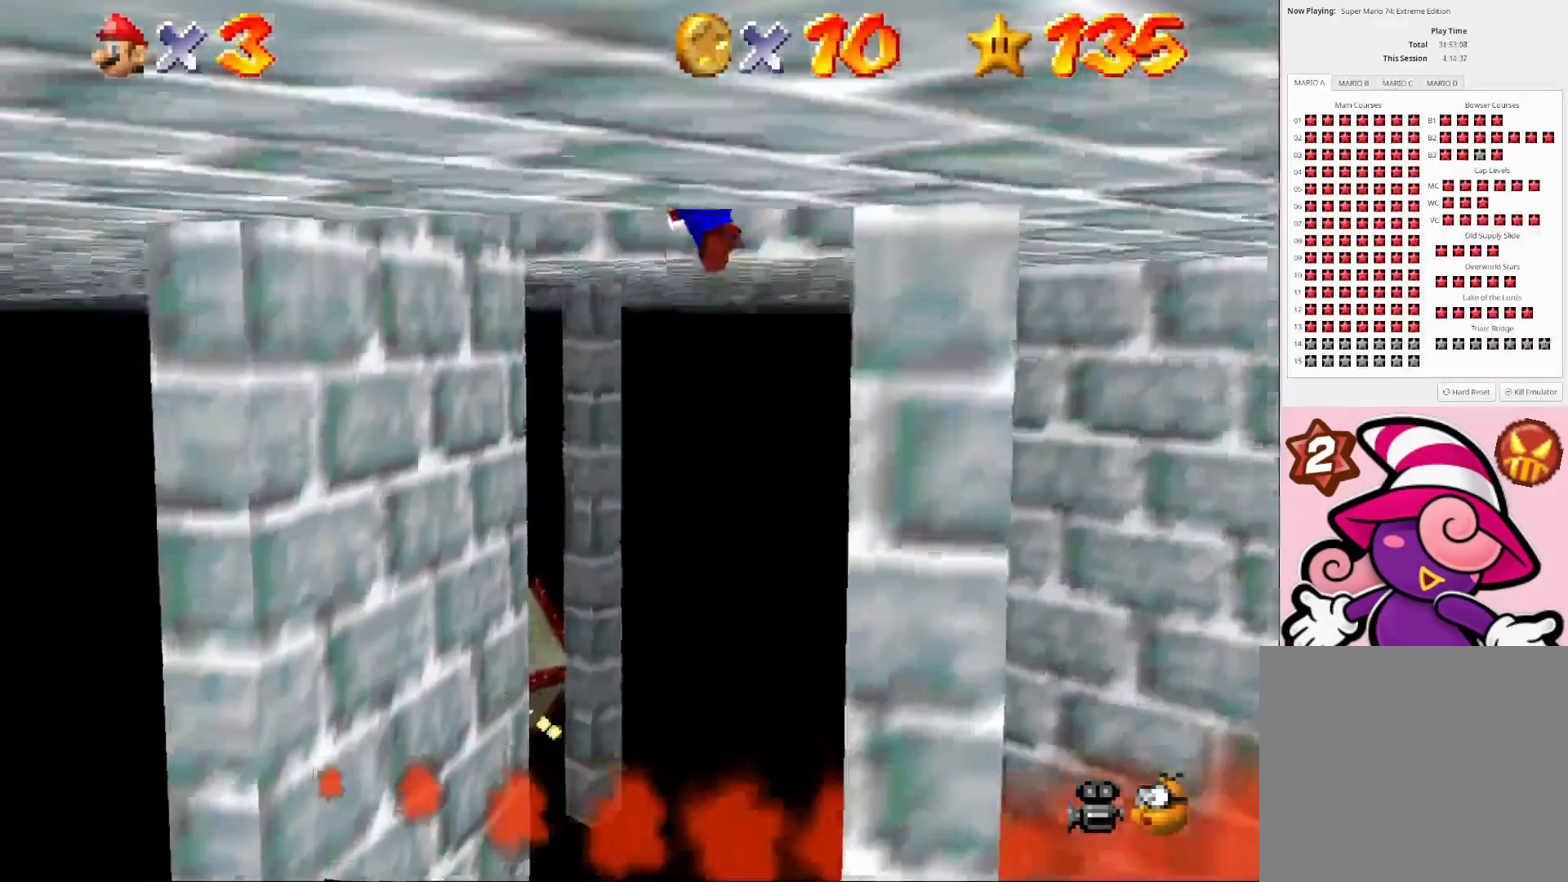
{"buttons": ["CROSS"], "left_stick": "up-right", "right_stick": "center", "events": [[33, "R2", "down"], [167, "R2", "up"], [400, "CROSS", "down"], [467, "left_stick", "up-right"]]}
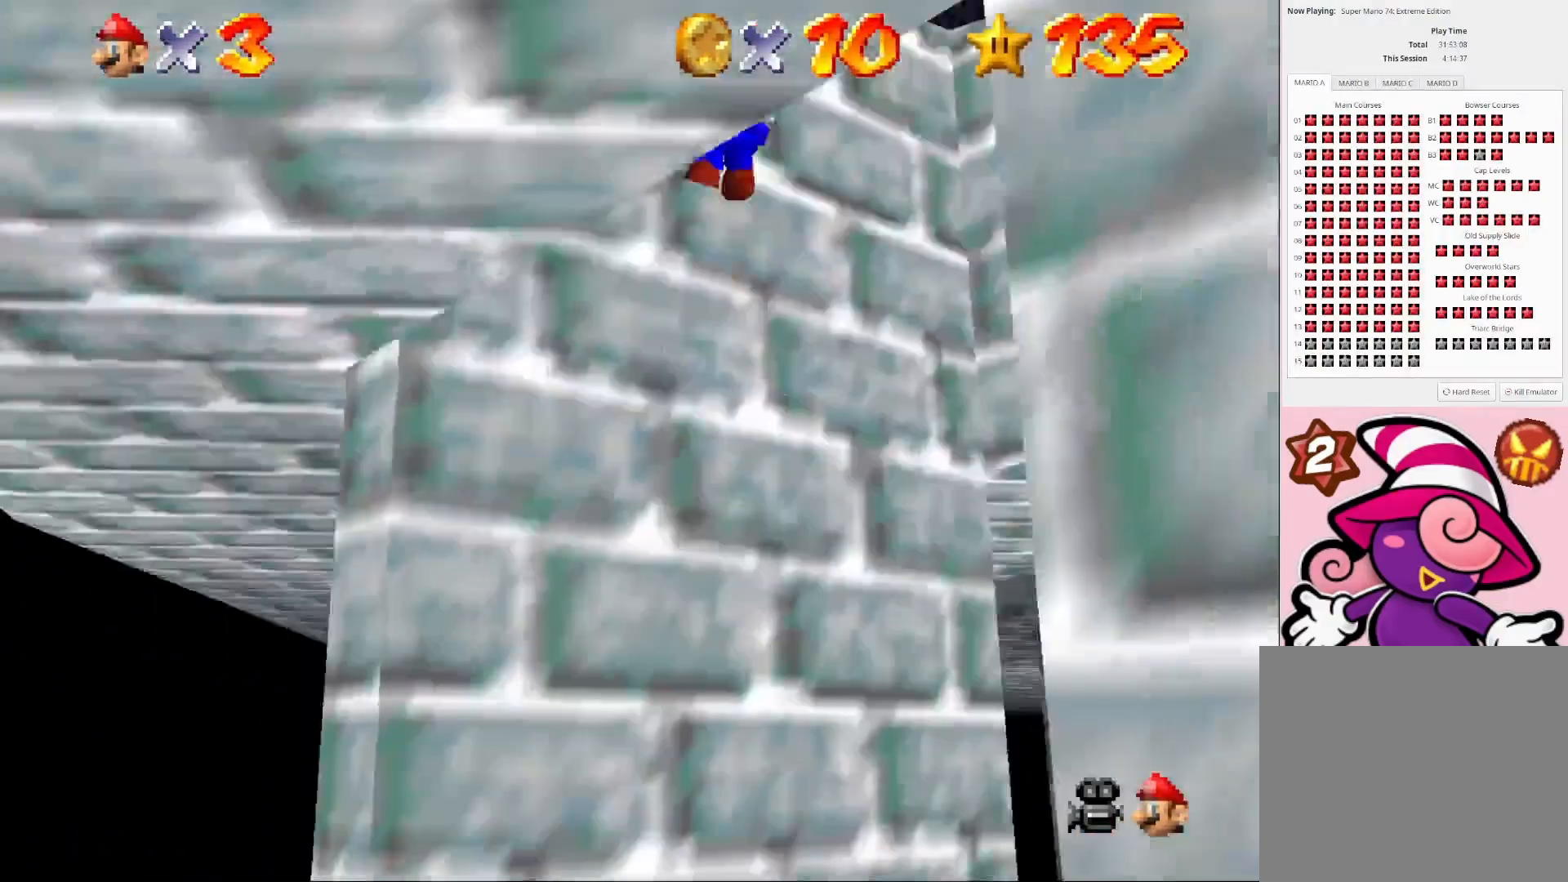
{"buttons": ["CROSS"], "left_stick": "up-right", "right_stick": "center", "events": []}
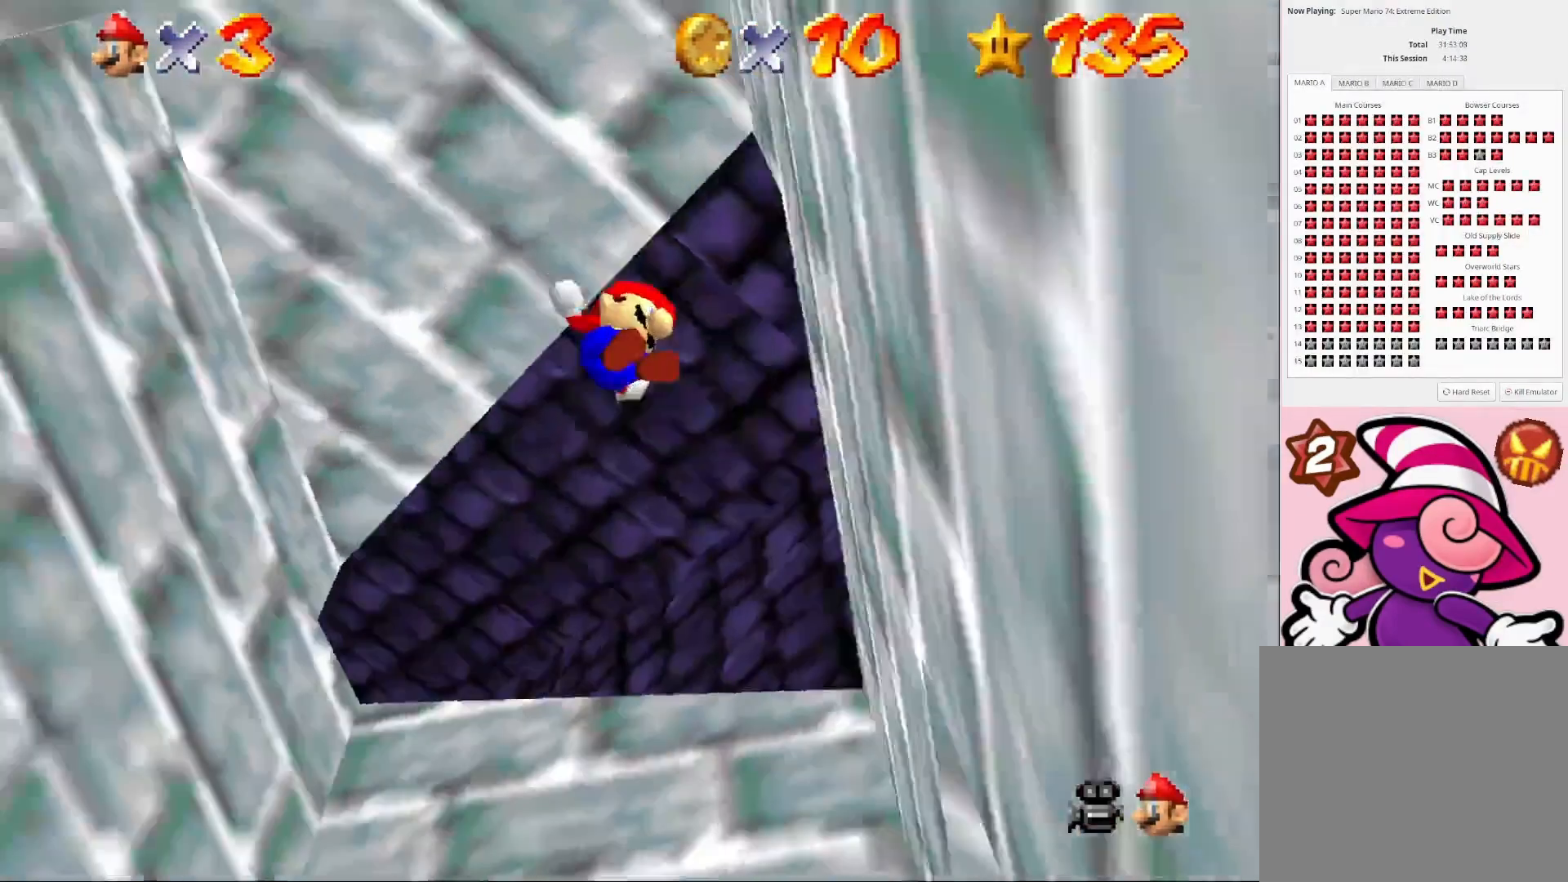
{"buttons": [], "left_stick": "up-right", "right_stick": "center", "events": [[200, "CROSS", "up"], [400, "CROSS", "down"], [500, "CROSS", "up"]]}
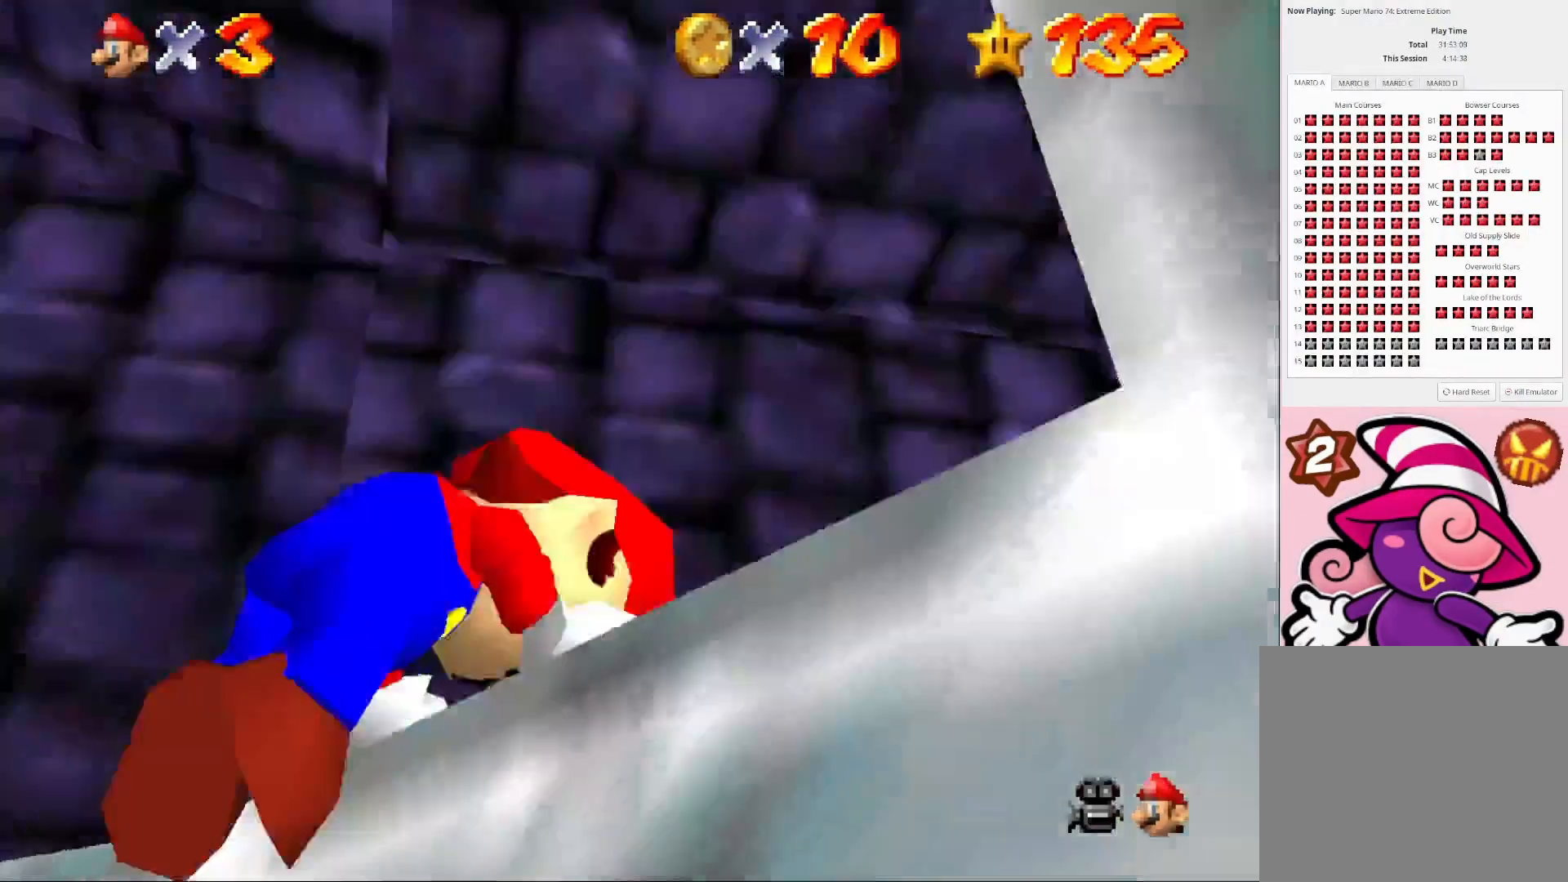
{"buttons": [], "left_stick": "up-right", "right_stick": "down", "events": [[100, "left_stick", "center"], [333, "left_stick", "up-right"], [467, "right_stick", "down"]]}
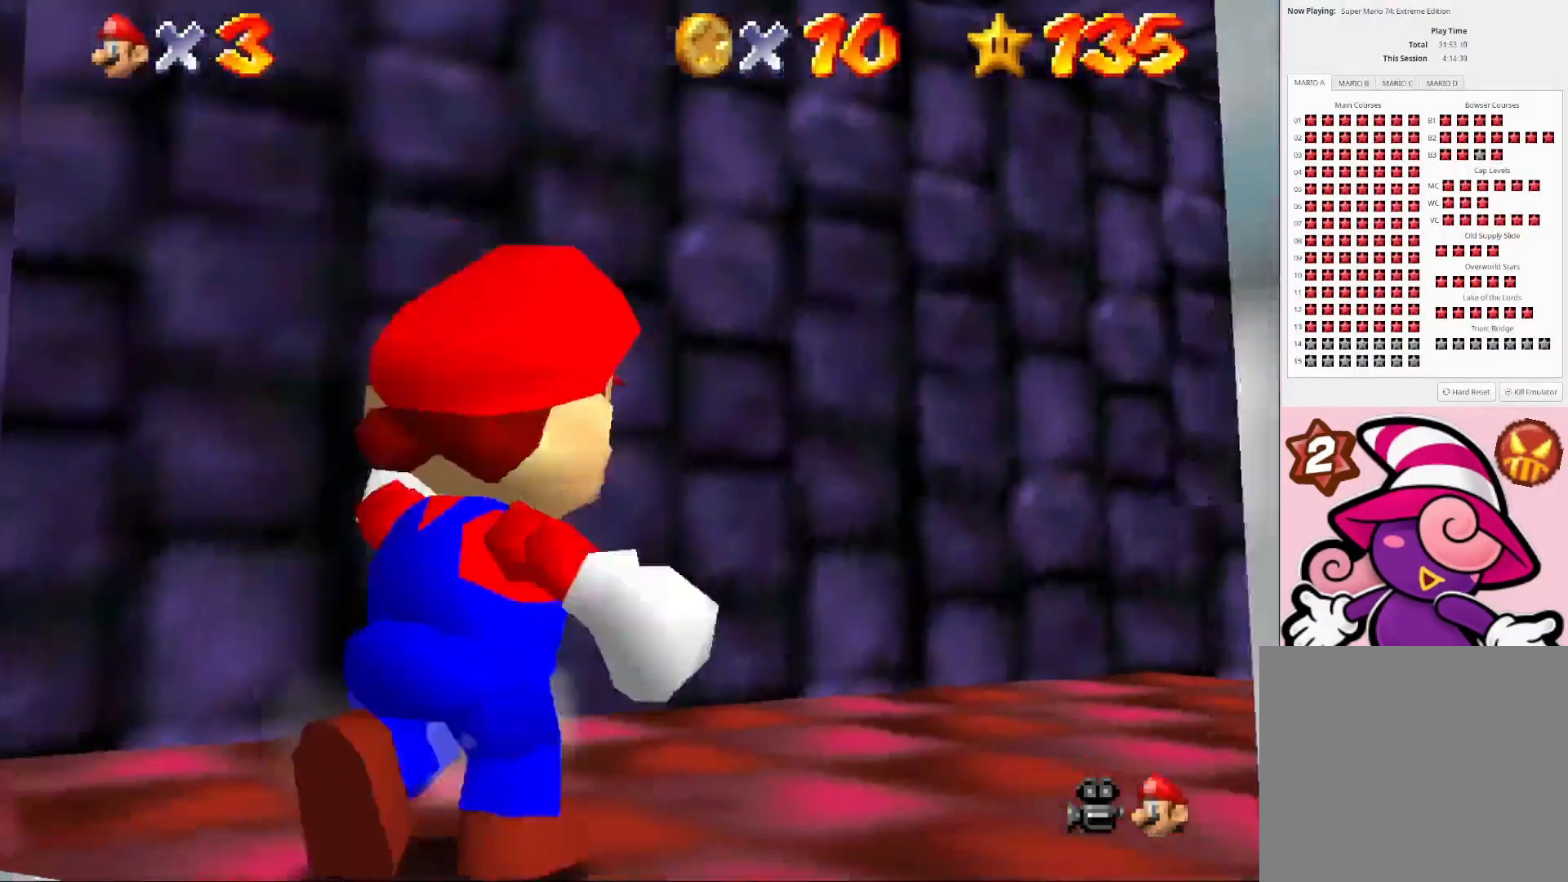
{"buttons": [], "left_stick": "up-right", "right_stick": "center", "events": [[233, "left_stick", "center"], [267, "right_stick", "right"], [467, "left_stick", "up-right"], [500, "right_stick", "center"]]}
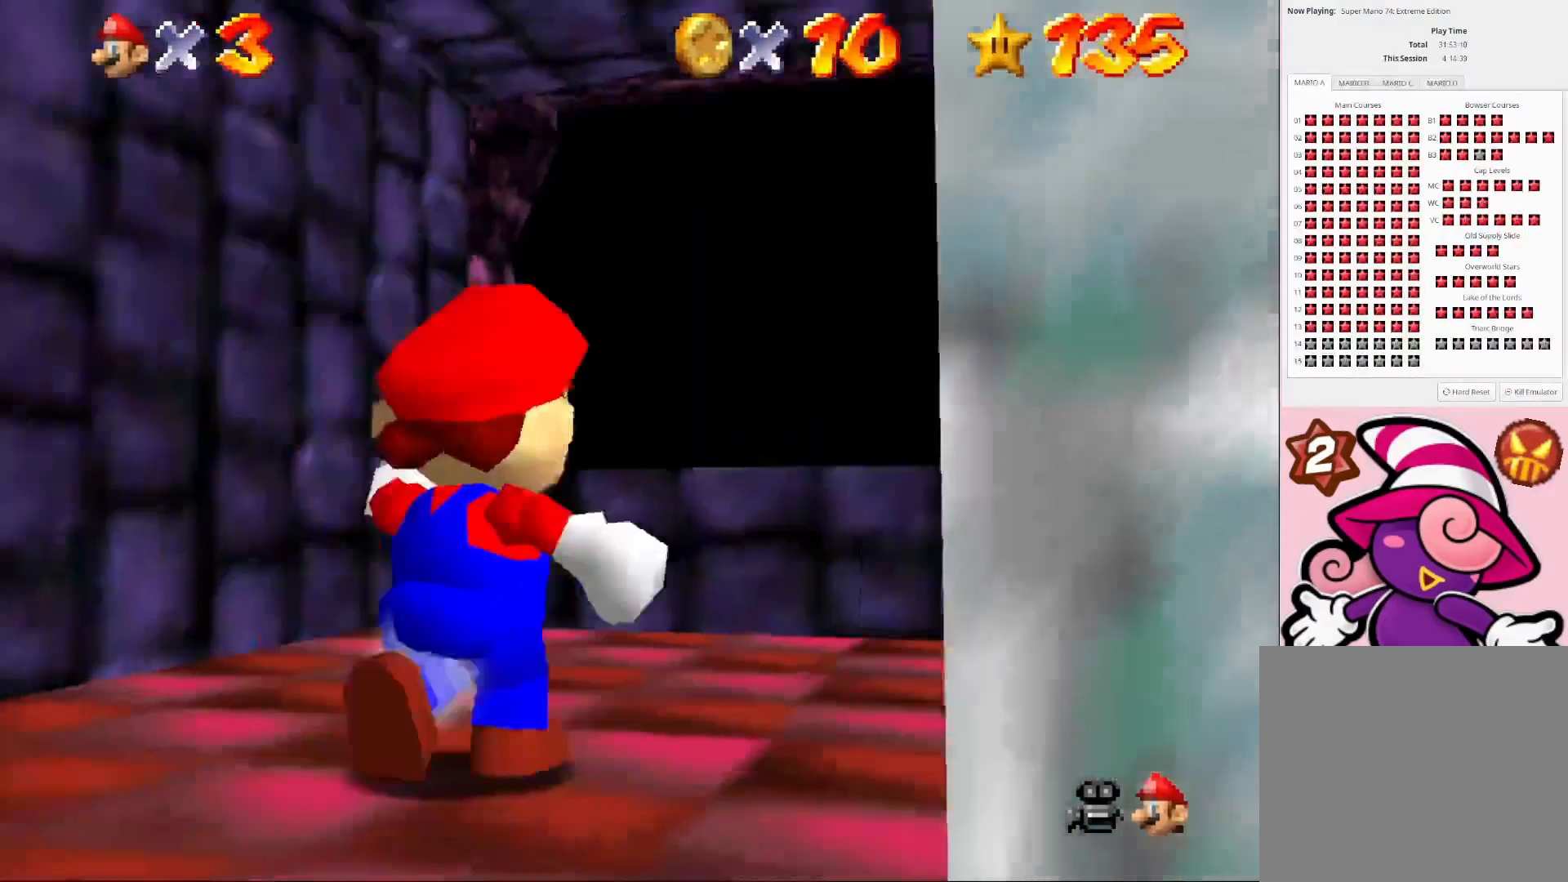
{"buttons": [], "left_stick": "down", "right_stick": "center", "events": [[67, "left_stick", "center"], [500, "left_stick", "down"]]}
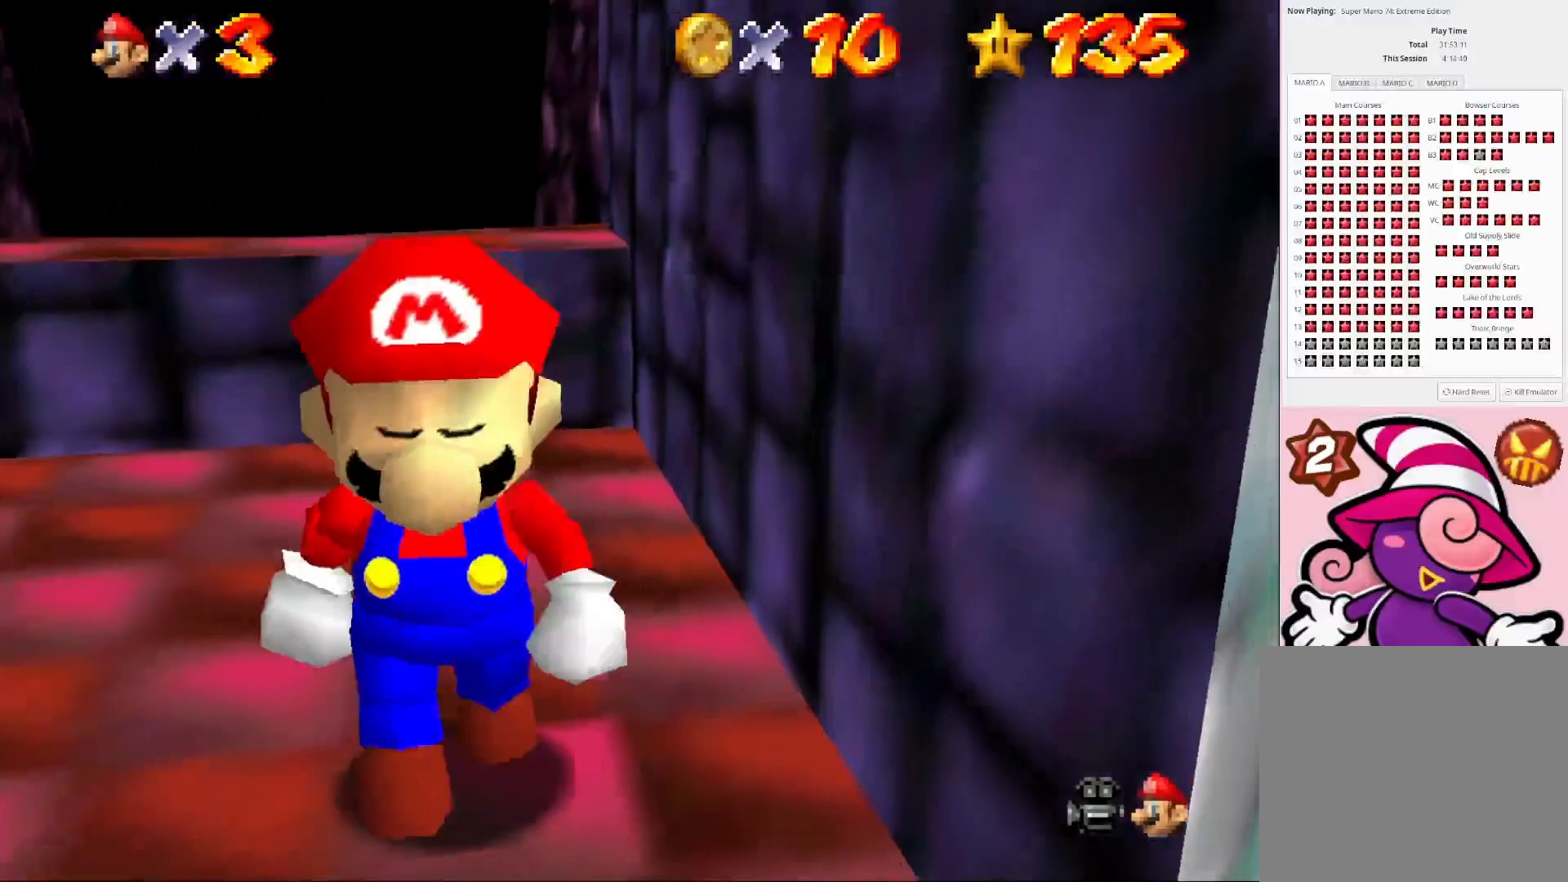
{"buttons": [], "left_stick": "center", "right_stick": "up", "events": [[67, "left_stick", "center"], [133, "right_stick", "up"], [200, "right_stick", "center"], [300, "right_stick", "up"], [400, "right_stick", "center"], [500, "right_stick", "up"]]}
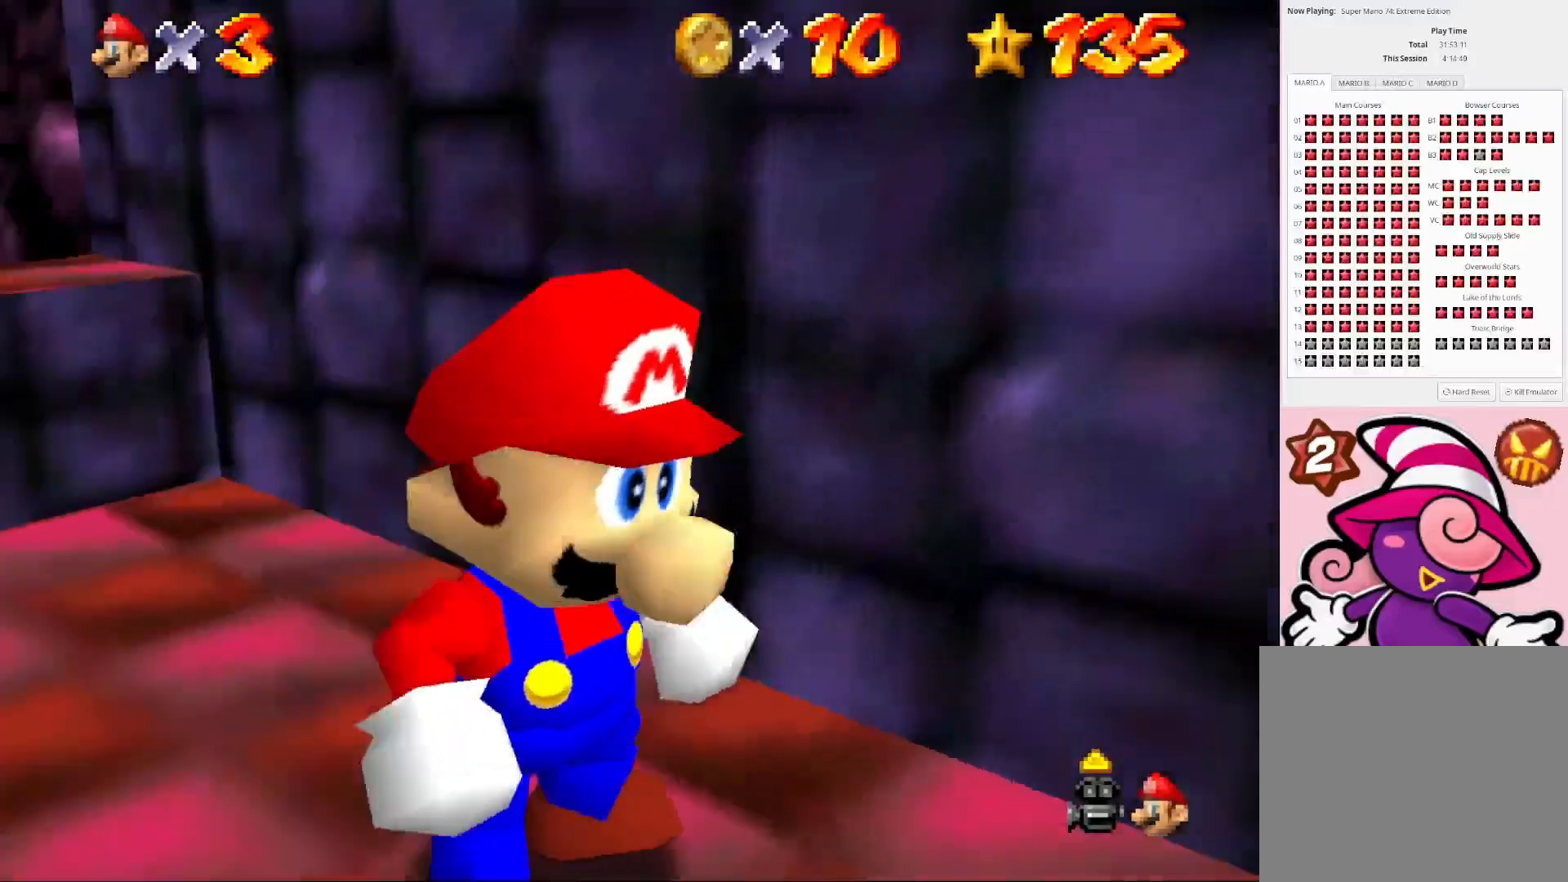
{"buttons": [], "left_stick": "center", "right_stick": "down", "events": [[100, "right_stick", "center"], [333, "right_stick", "down"], [433, "right_stick", "center"], [500, "right_stick", "down"]]}
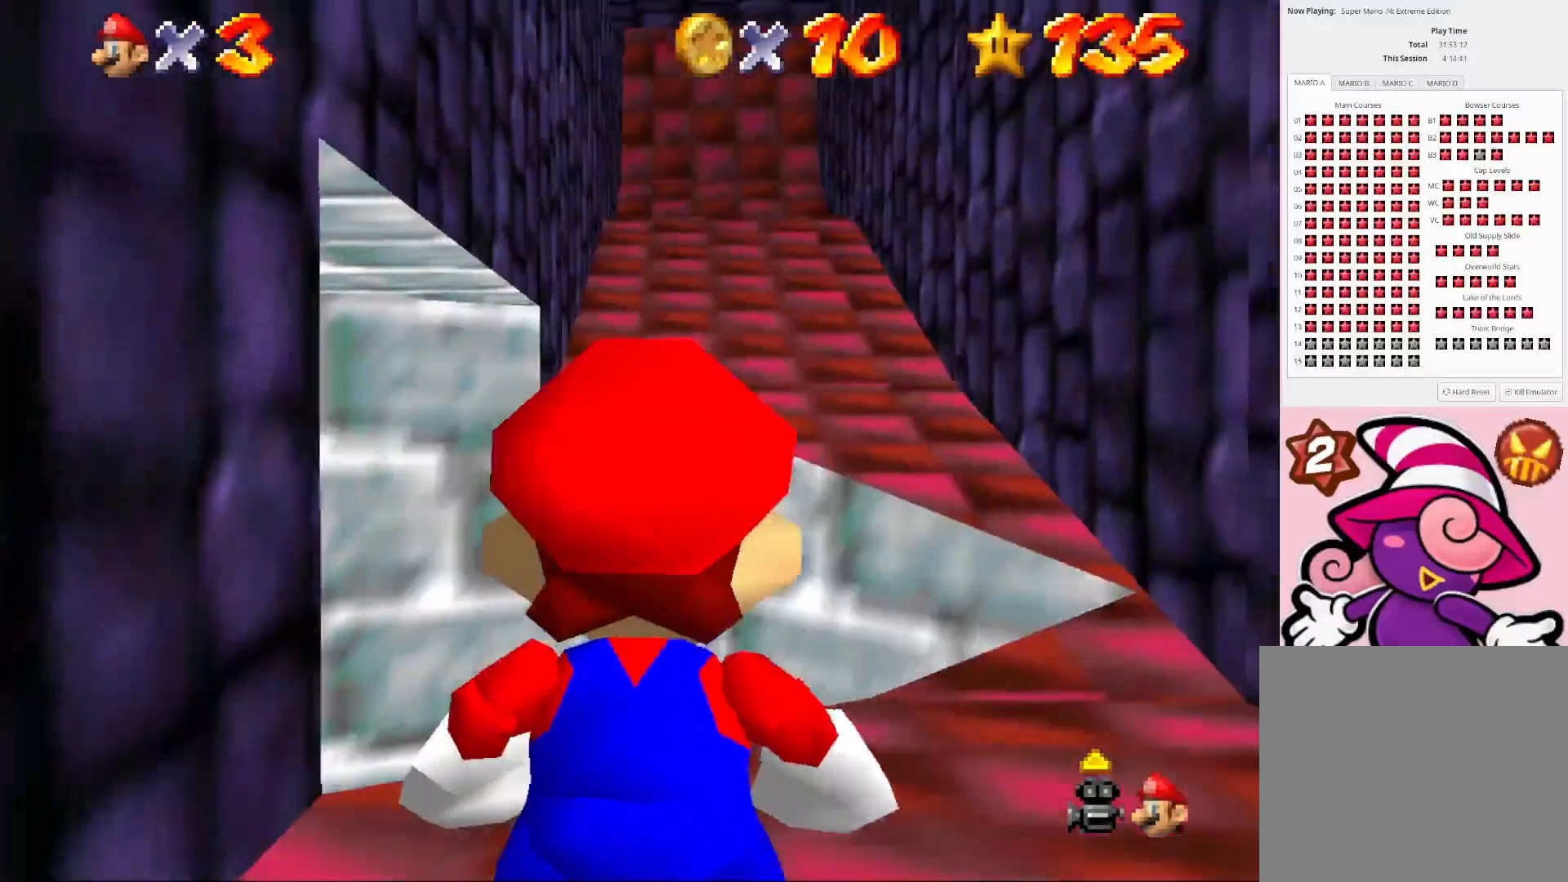
{"buttons": [], "left_stick": "center", "right_stick": "down", "events": [[267, "right_stick", "center"], [333, "right_stick", "down"], [433, "right_stick", "center"], [500, "right_stick", "down"]]}
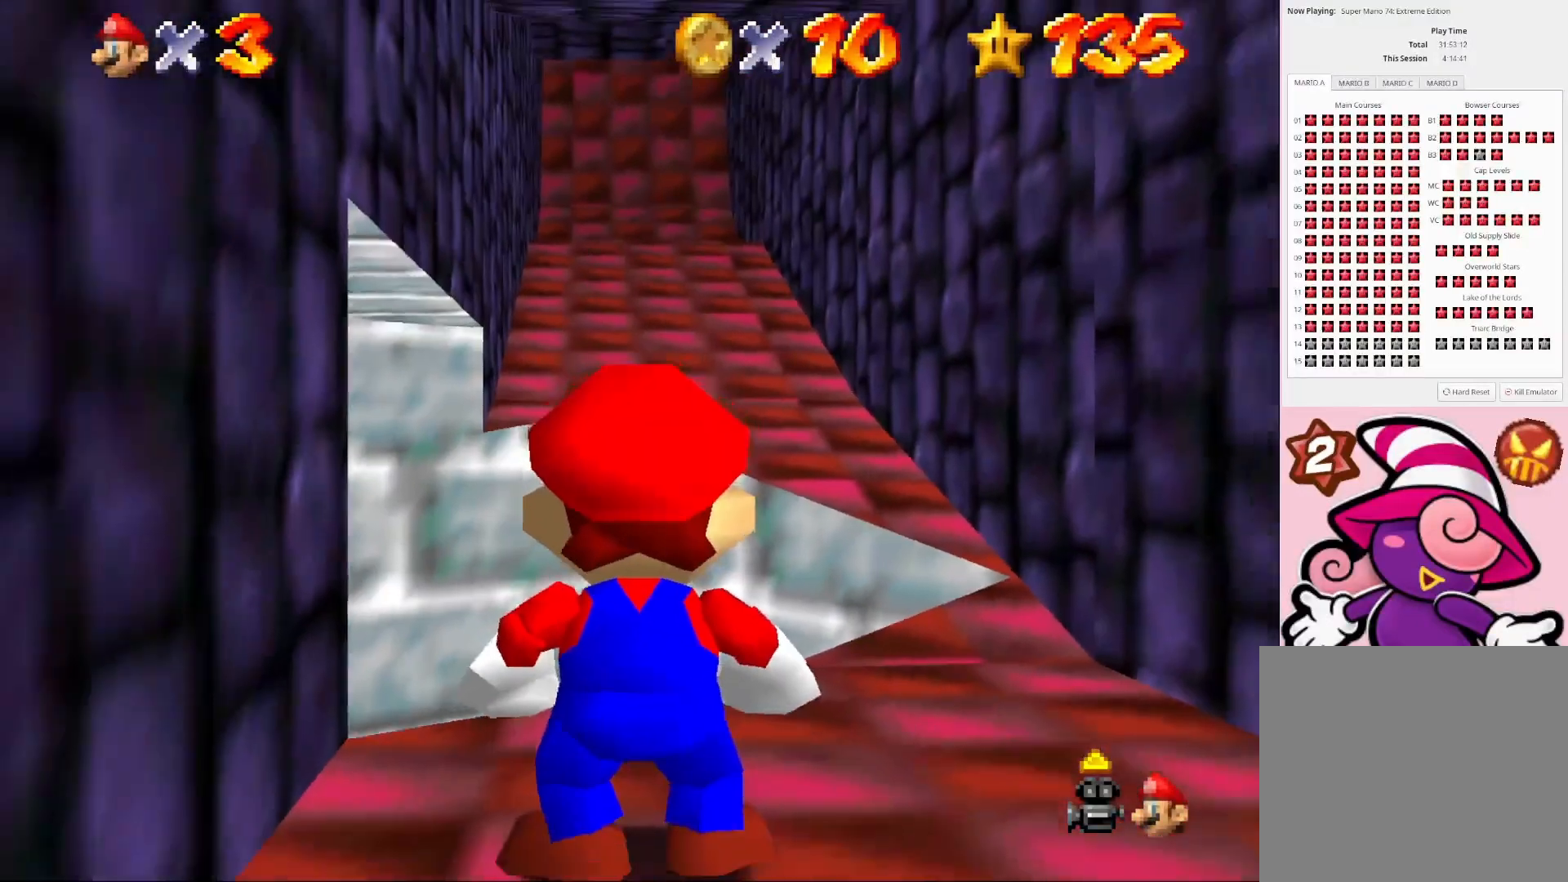
{"buttons": ["CROSS"], "left_stick": "down-right", "right_stick": "center", "events": [[267, "right_stick", "center"], [467, "CROSS", "down"], [500, "left_stick", "down-right"]]}